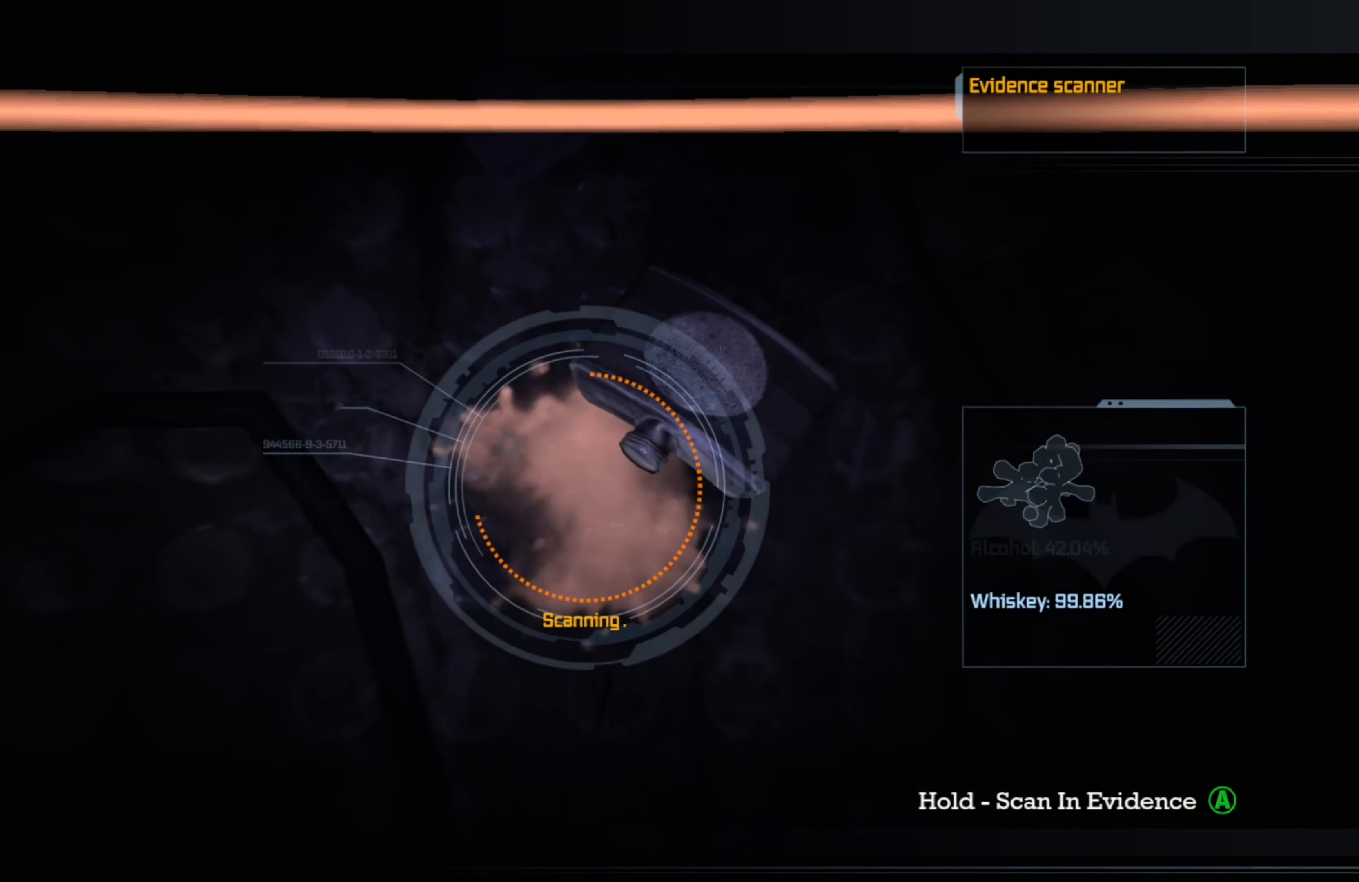
Gameplay with a controller (Xbox layout); each line is a JSON object with the inputs held at the frame after it. "events" lists button and stick changes between this image and that frame as [ms after this image, input, new state], when the widget could be followed in between.
{"buttons": ["A"], "left_stick": "center", "right_stick": "center", "events": []}
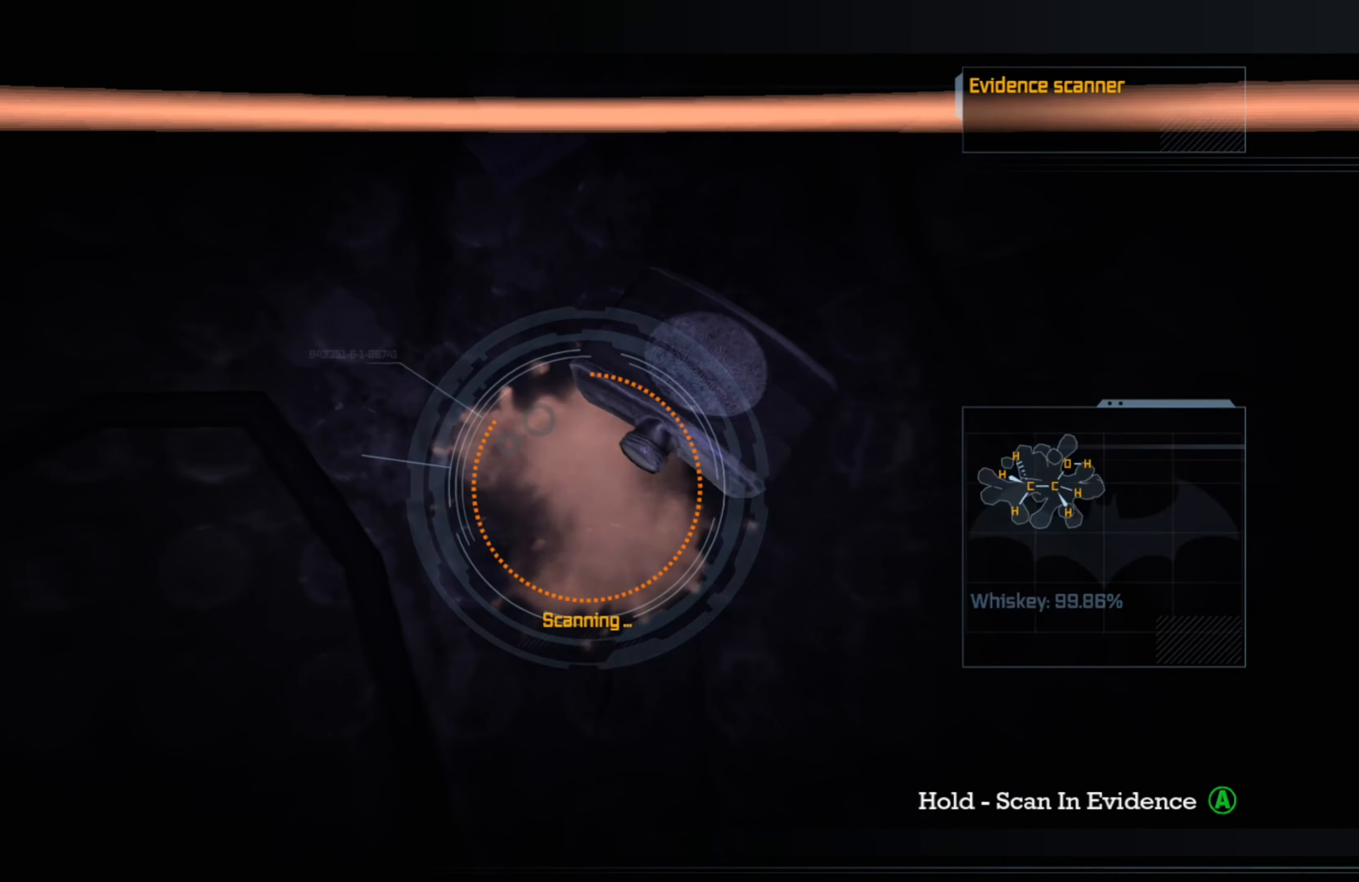
{"buttons": ["A"], "left_stick": "center", "right_stick": "center", "events": []}
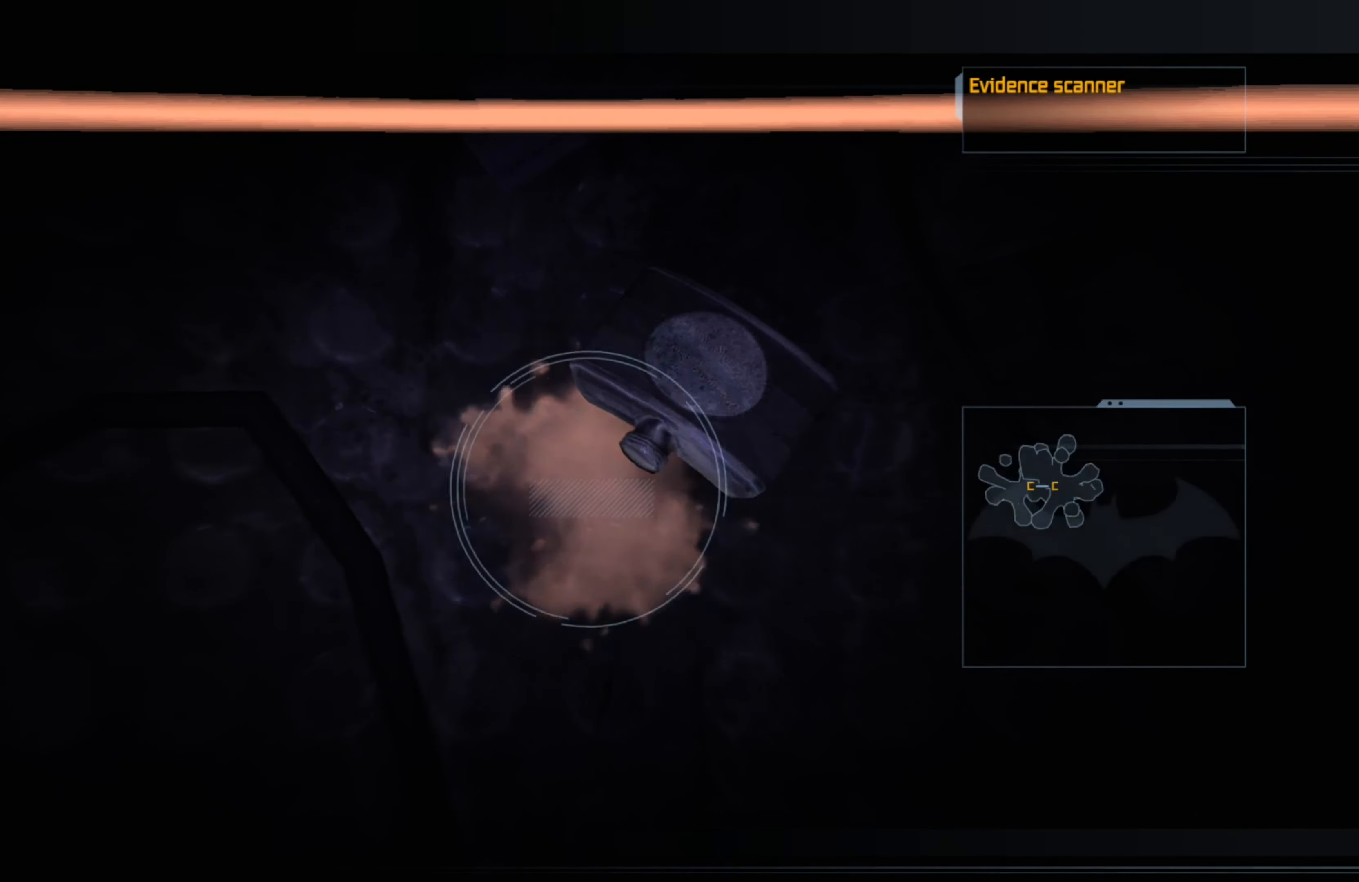
{"buttons": [], "left_stick": "center", "right_stick": "center", "events": [[380, "A", "up"]]}
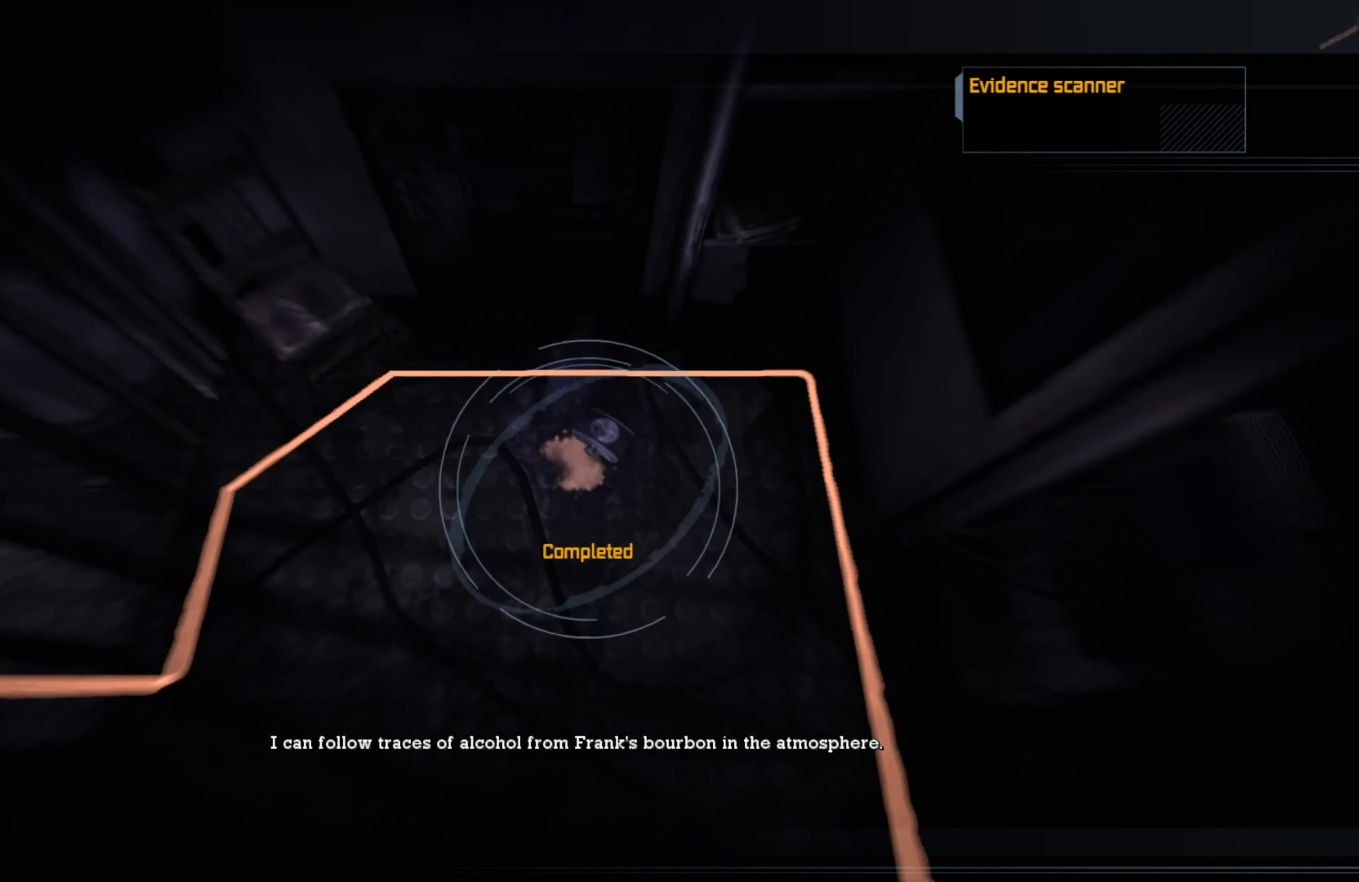
{"buttons": [], "left_stick": "center", "right_stick": "center", "events": []}
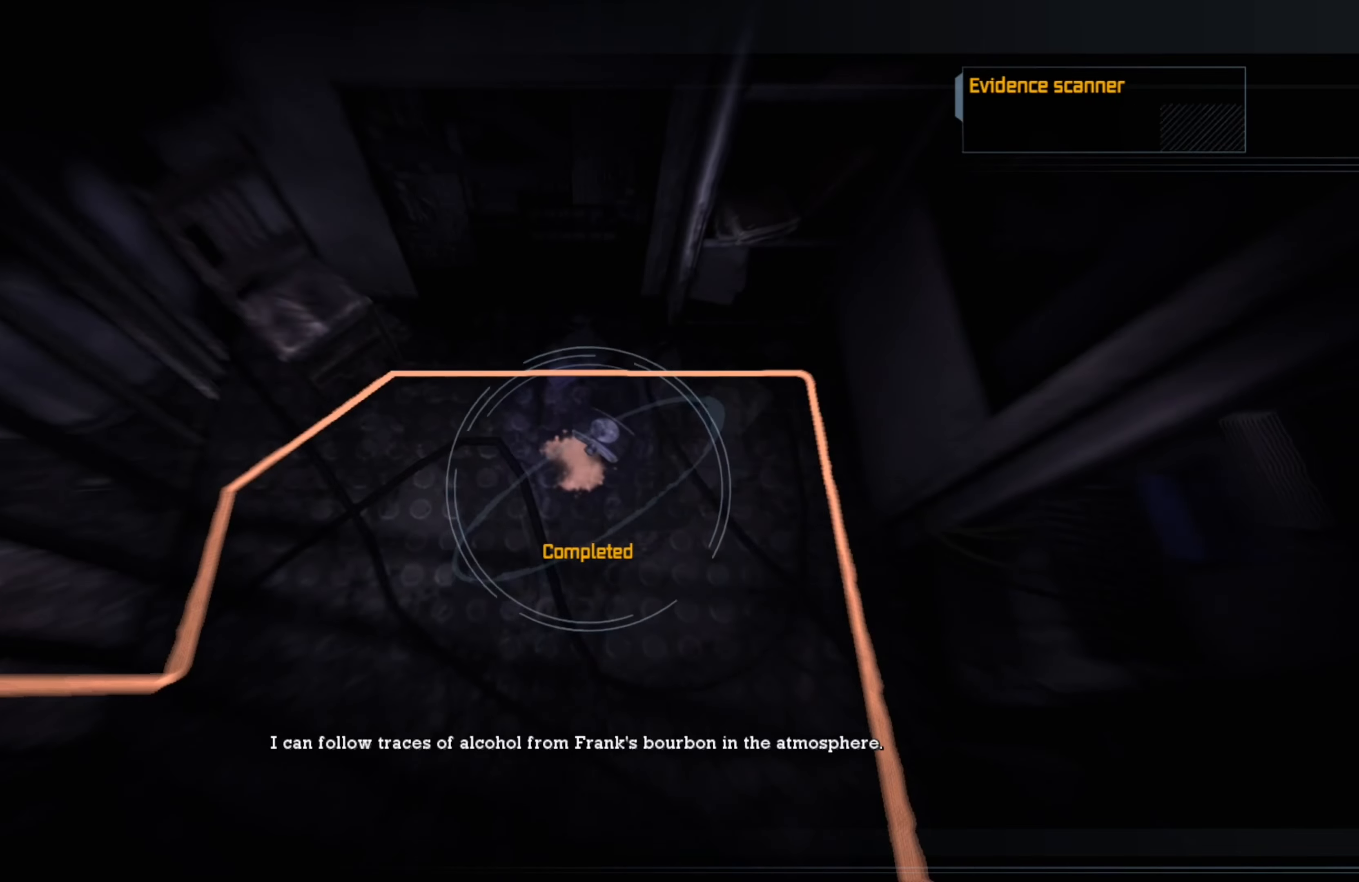
{"buttons": [], "left_stick": "center", "right_stick": "up", "events": [[460, "right_stick", "up"]]}
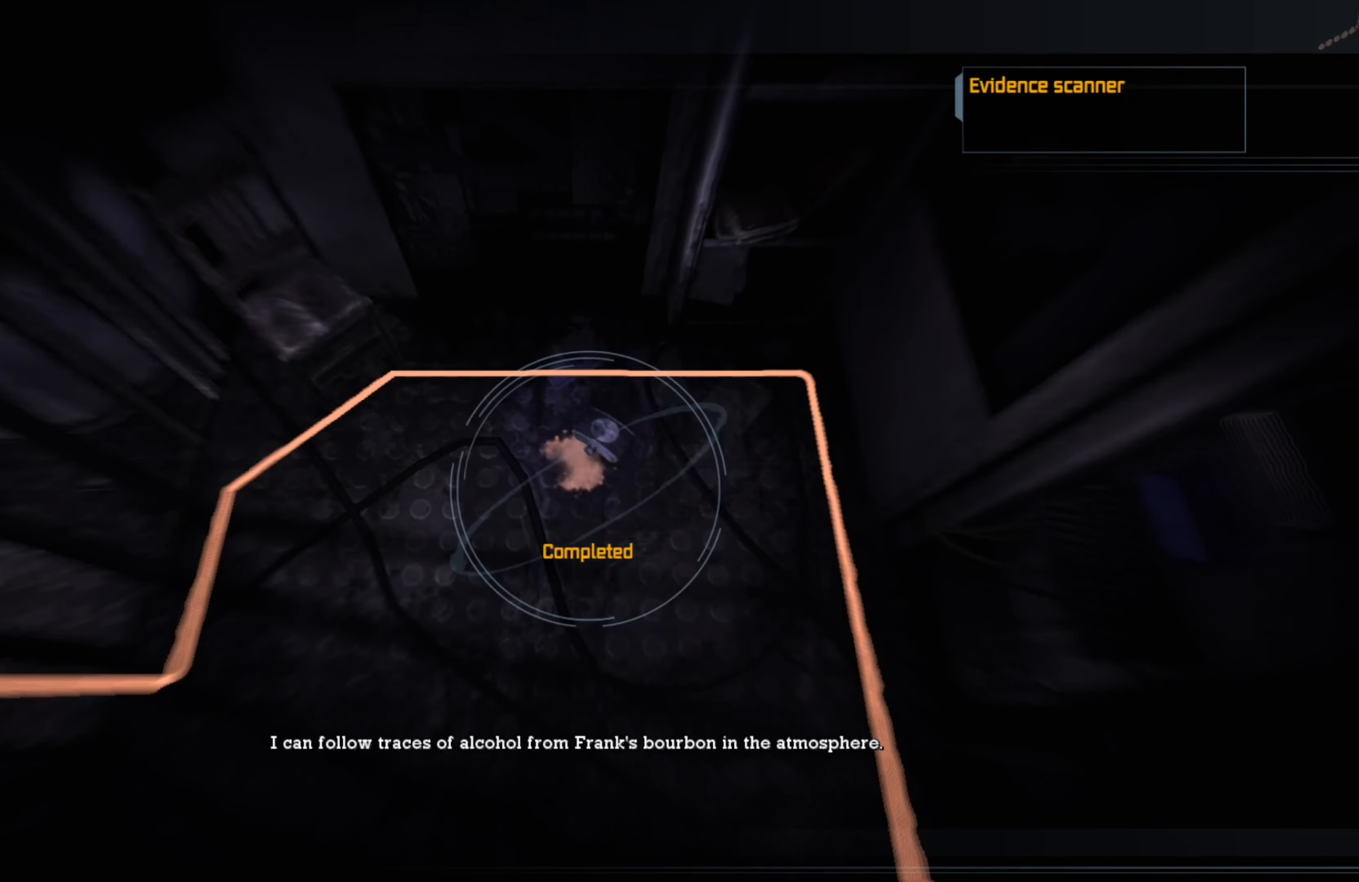
{"buttons": [], "left_stick": "center", "right_stick": "up", "events": []}
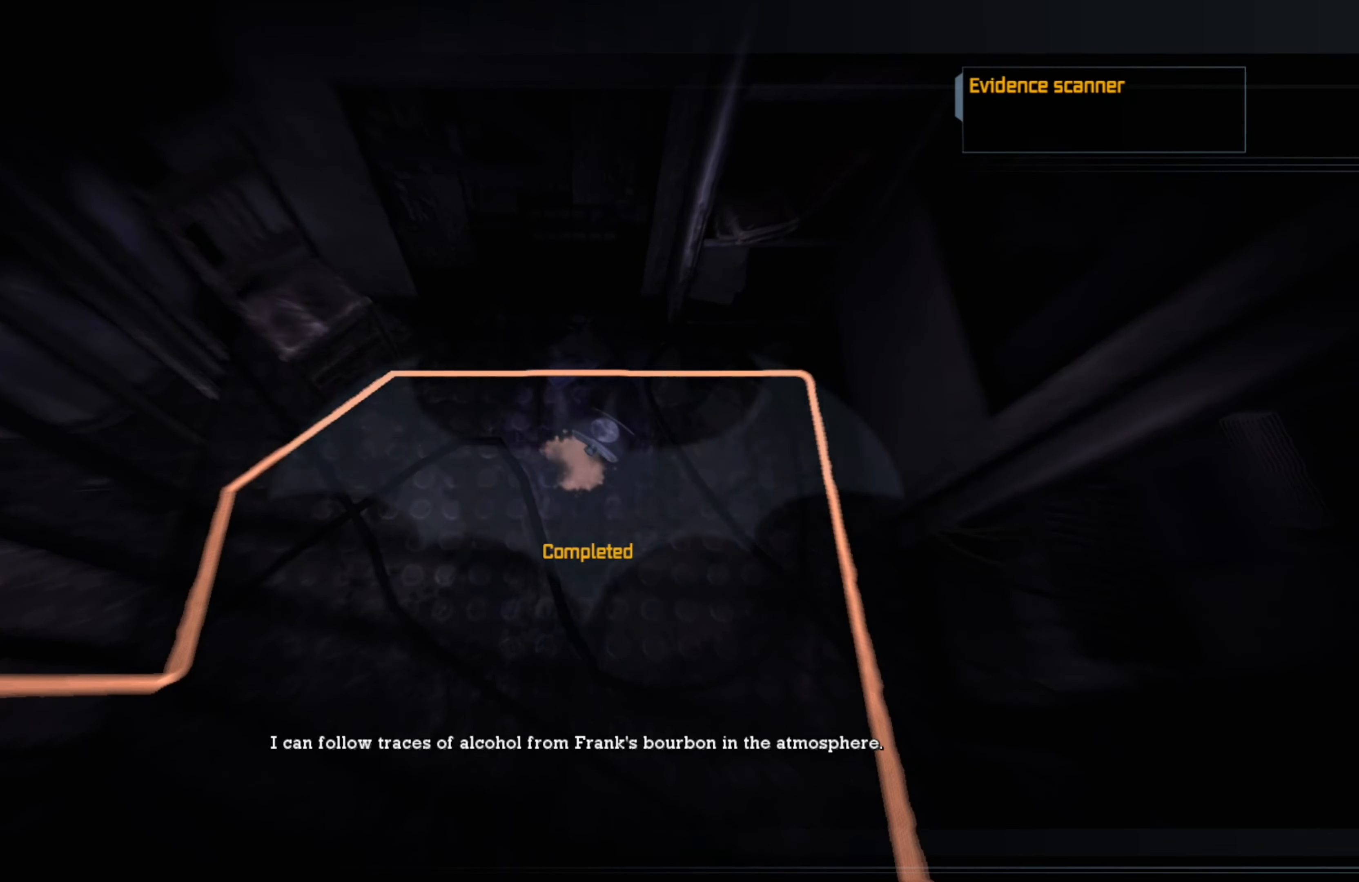
{"buttons": [], "left_stick": "center", "right_stick": "center", "events": [[80, "right_stick", "up-right"], [360, "right_stick", "center"]]}
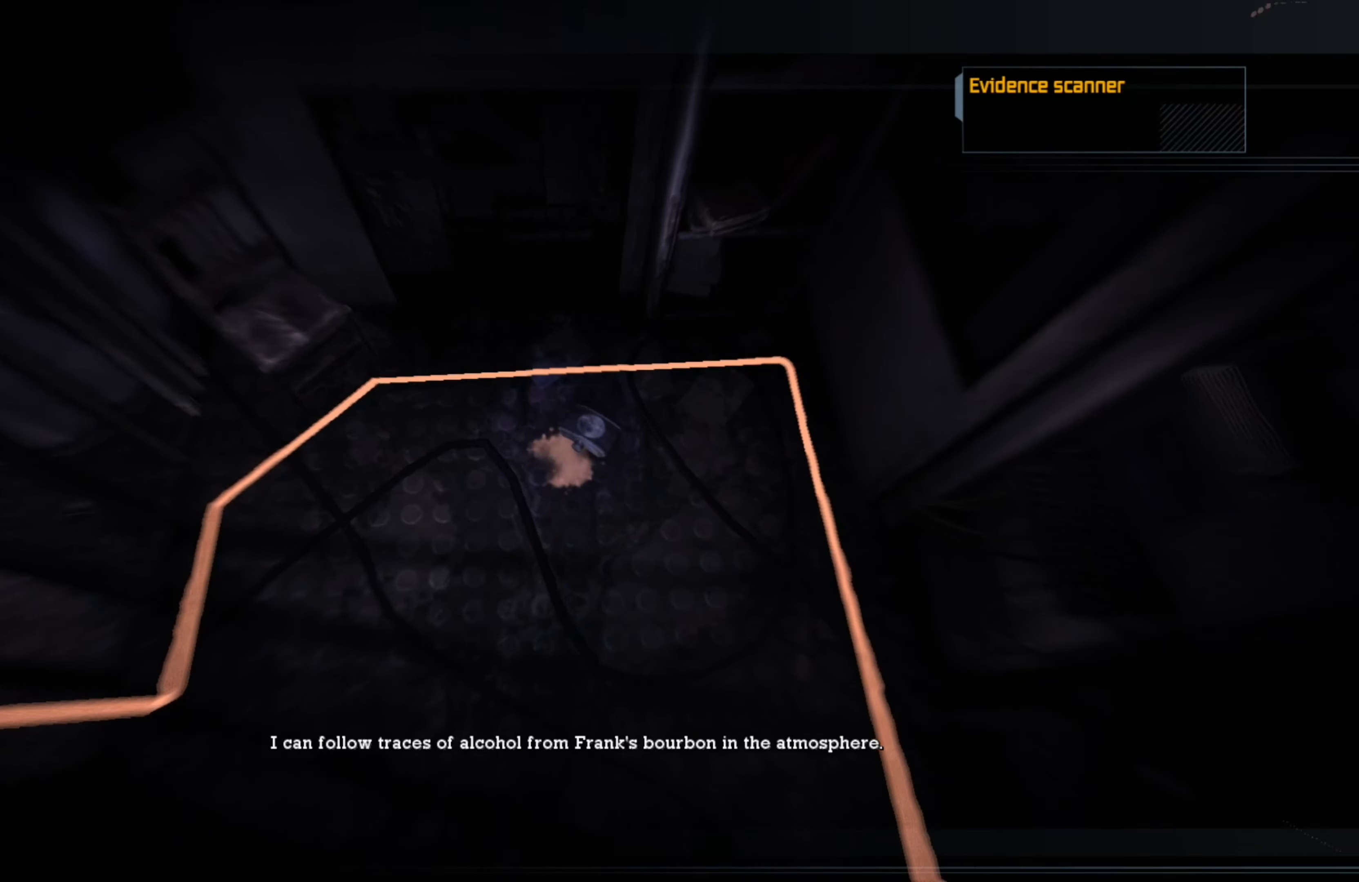
{"buttons": [], "left_stick": "center", "right_stick": "up-right", "events": [[300, "right_stick", "up"], [360, "right_stick", "up-right"]]}
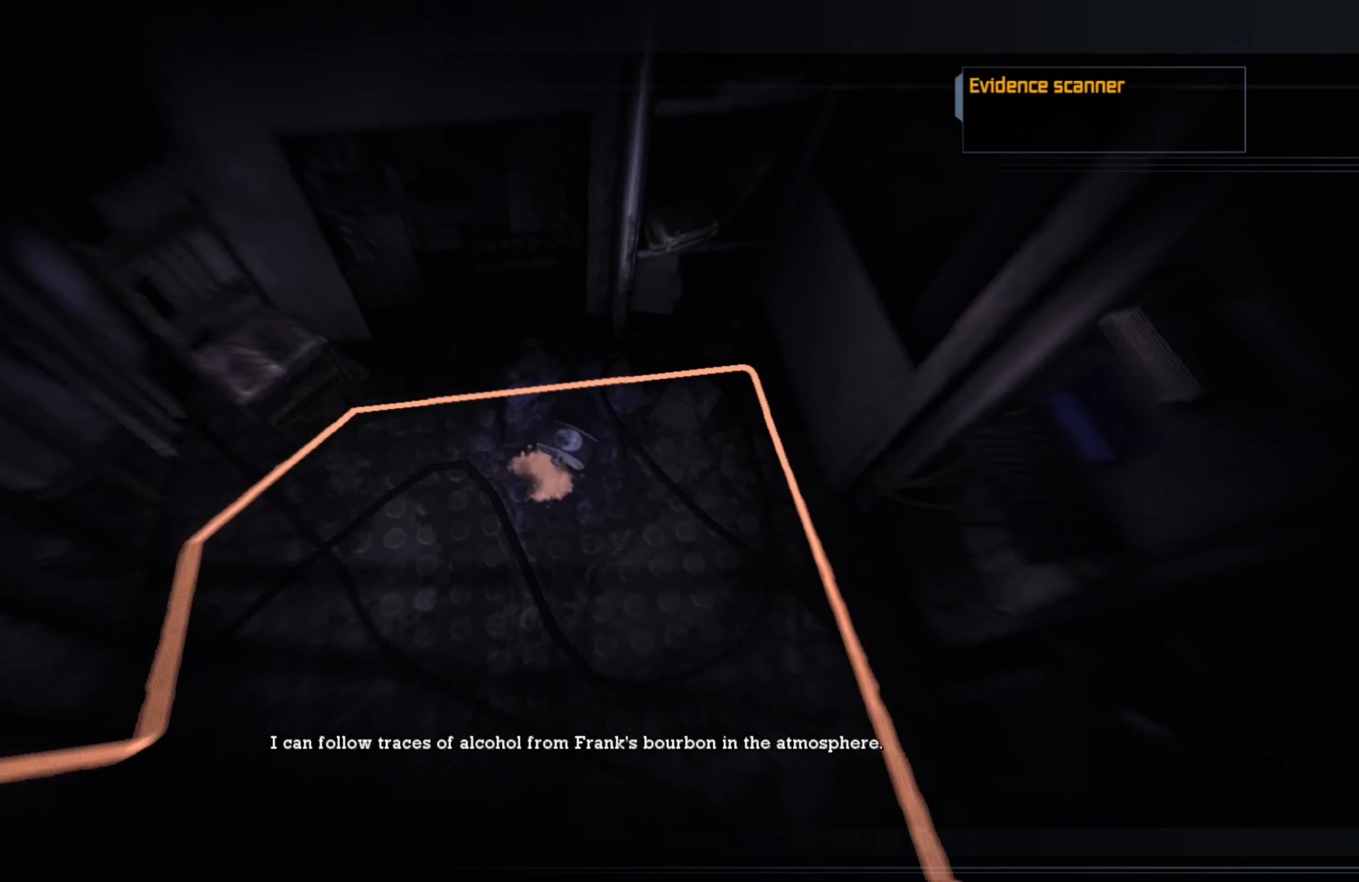
{"buttons": [], "left_stick": "center", "right_stick": "center", "events": [[180, "right_stick", "center"]]}
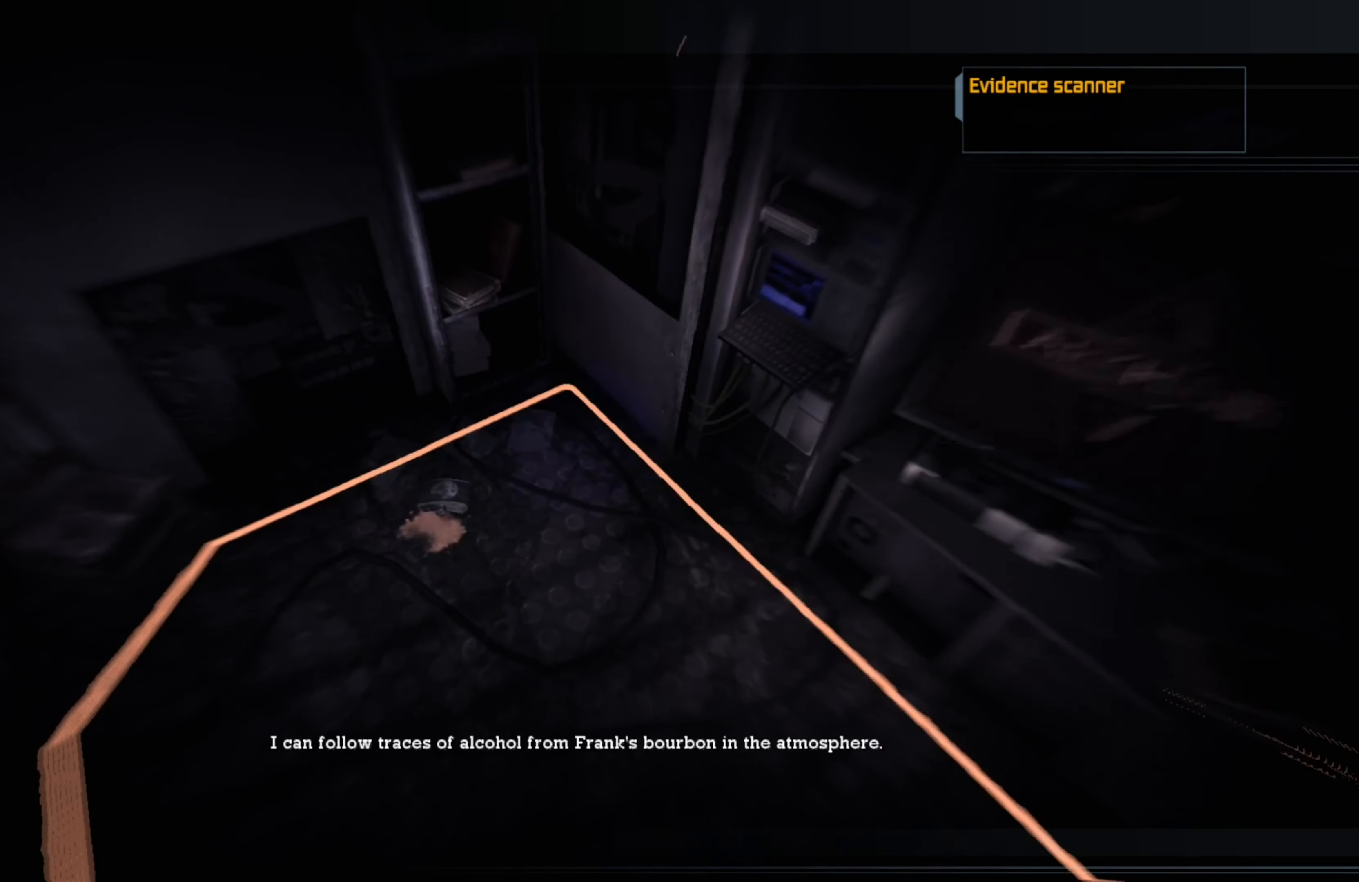
{"buttons": [], "left_stick": "center", "right_stick": "right", "events": [[60, "right_stick", "up-right"], [480, "right_stick", "right"]]}
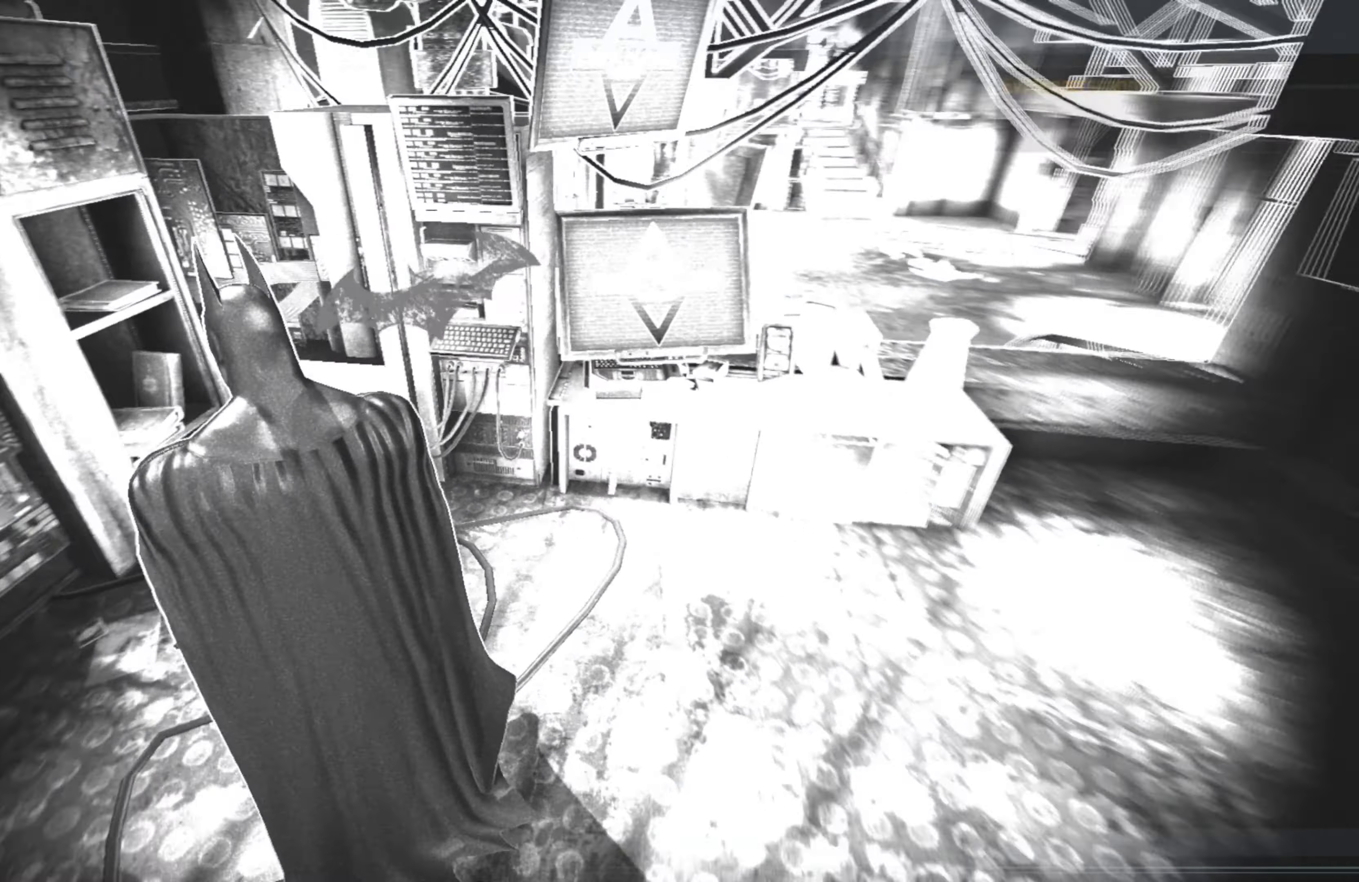
{"buttons": [], "left_stick": "center", "right_stick": "center", "events": [[200, "right_stick", "center"]]}
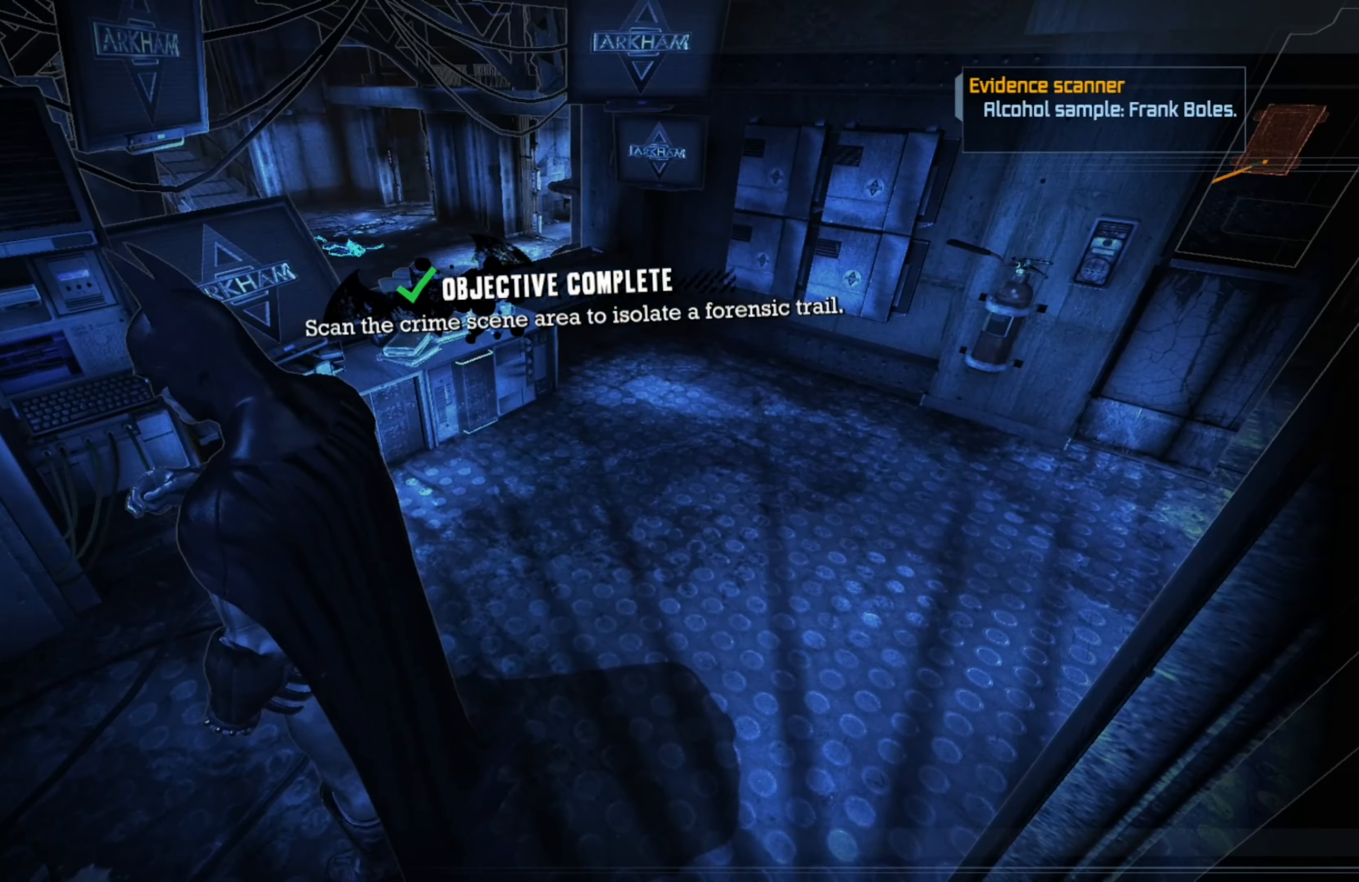
{"buttons": [], "left_stick": "center", "right_stick": "right", "events": [[440, "right_stick", "right"]]}
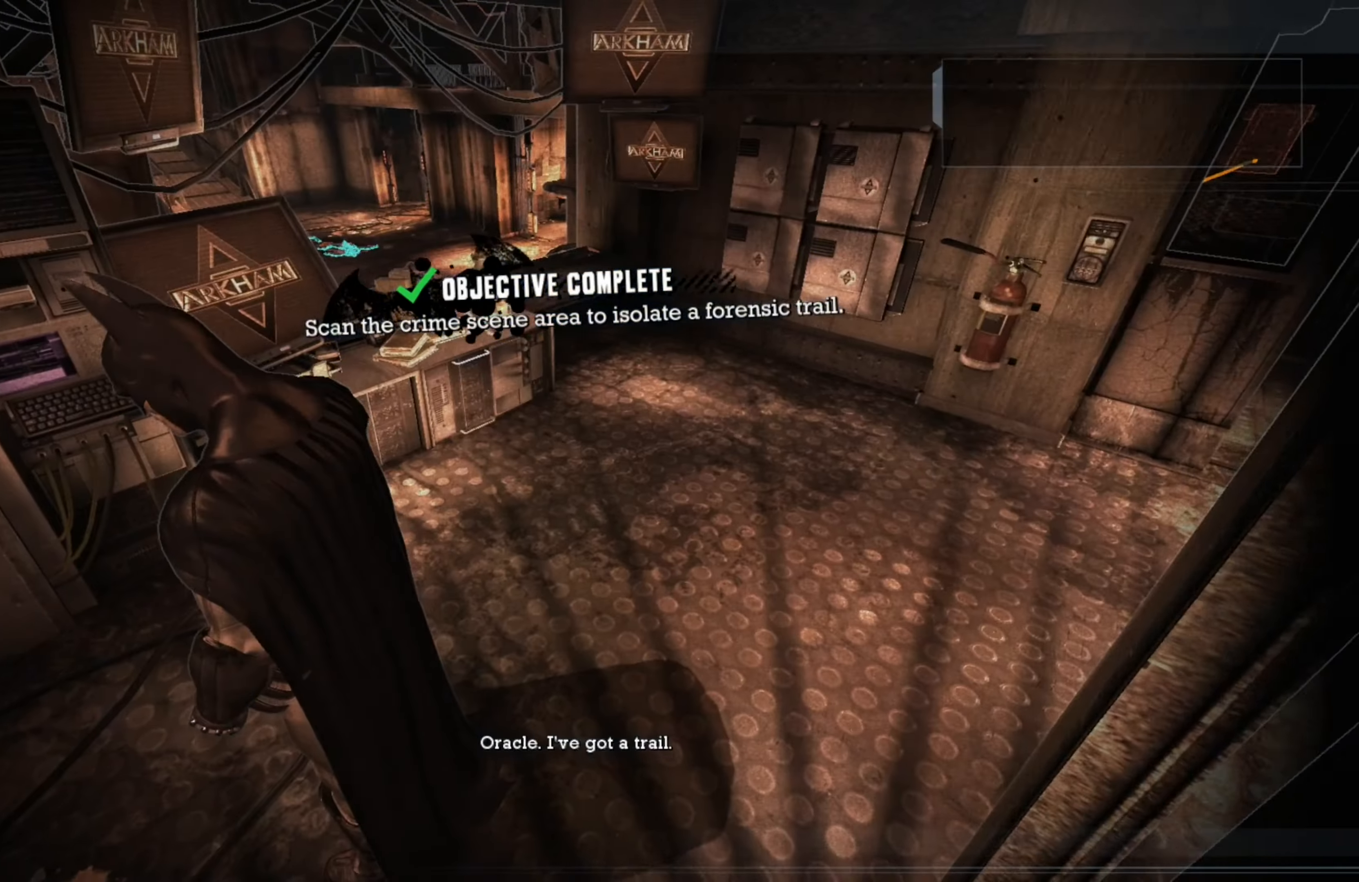
{"buttons": [], "left_stick": "center", "right_stick": "center", "events": [[480, "right_stick", "center"]]}
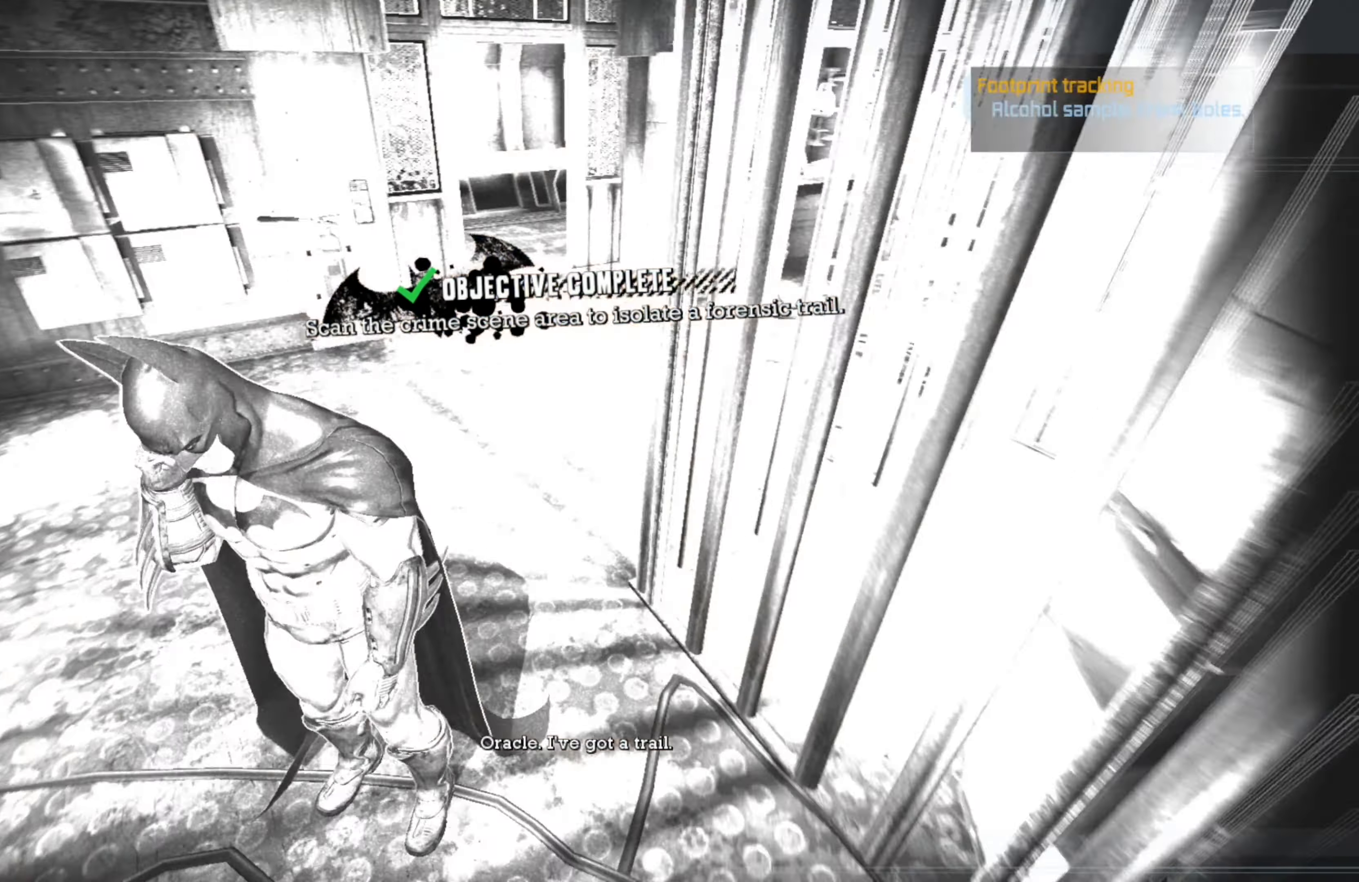
{"buttons": [], "left_stick": "up", "right_stick": "center", "events": [[40, "left_stick", "up"]]}
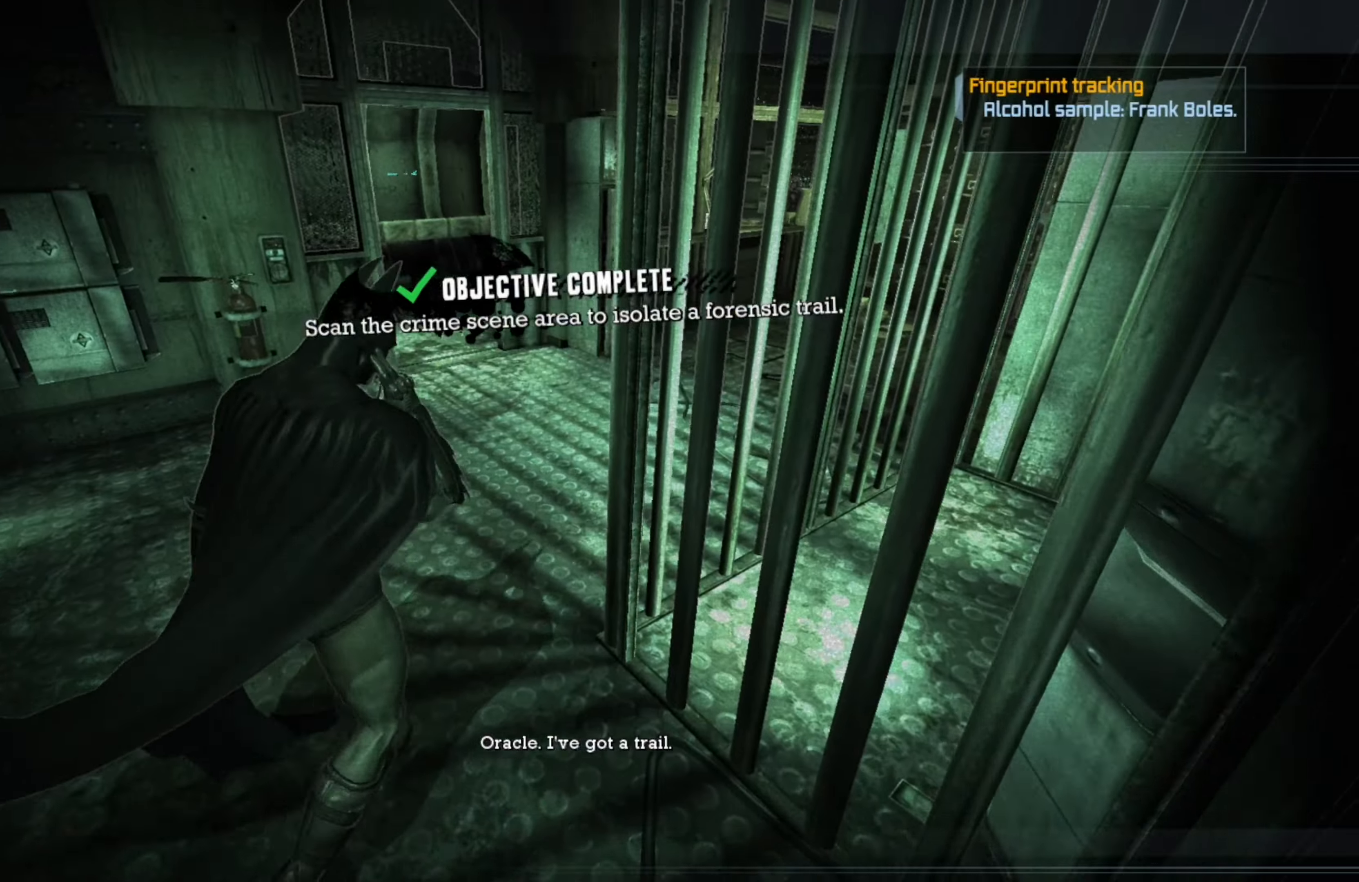
{"buttons": [], "left_stick": "up", "right_stick": "right", "events": [[220, "right_stick", "right"]]}
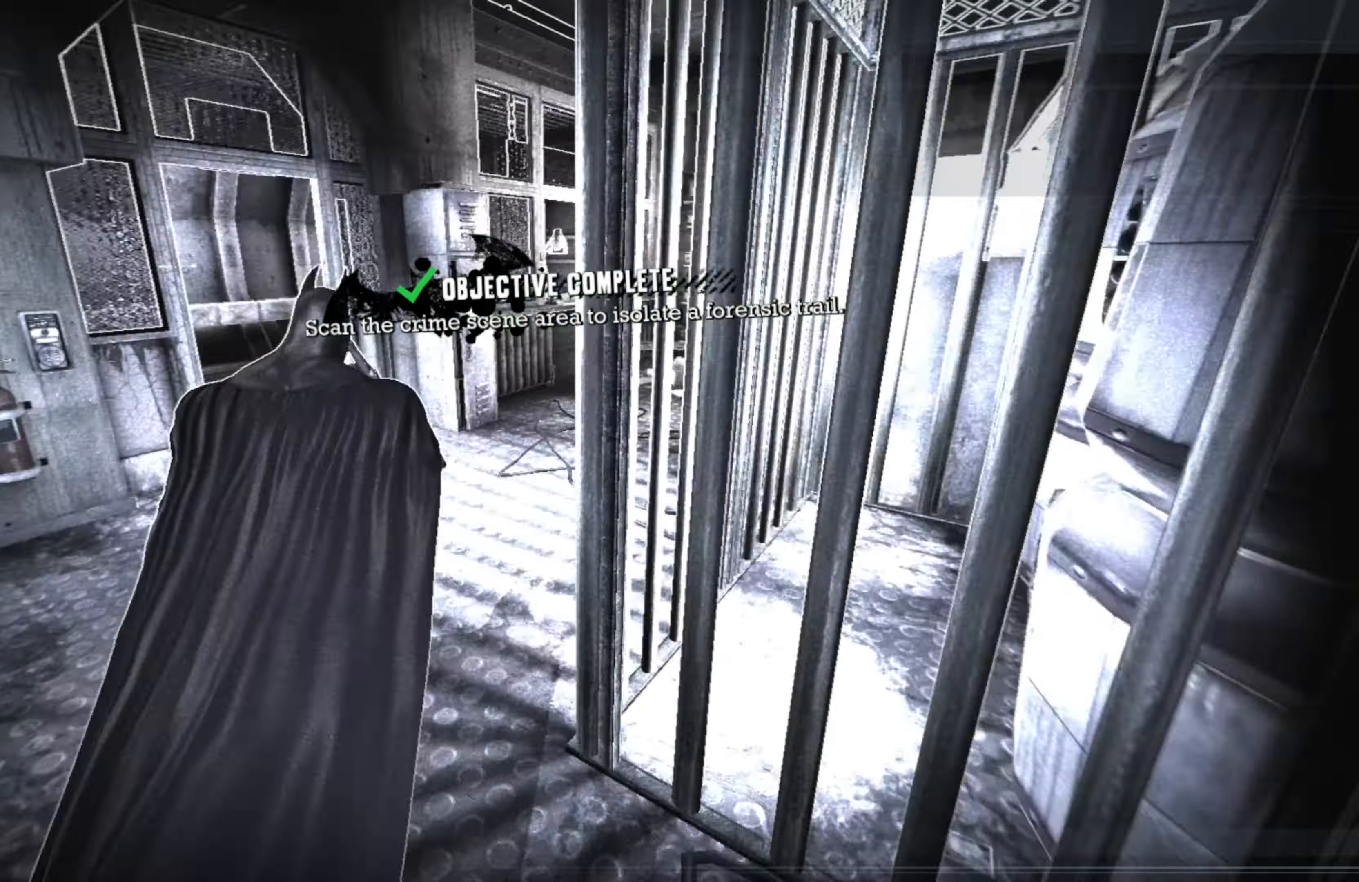
{"buttons": [], "left_stick": "up", "right_stick": "right", "events": [[60, "right_stick", "center"], [480, "right_stick", "right"]]}
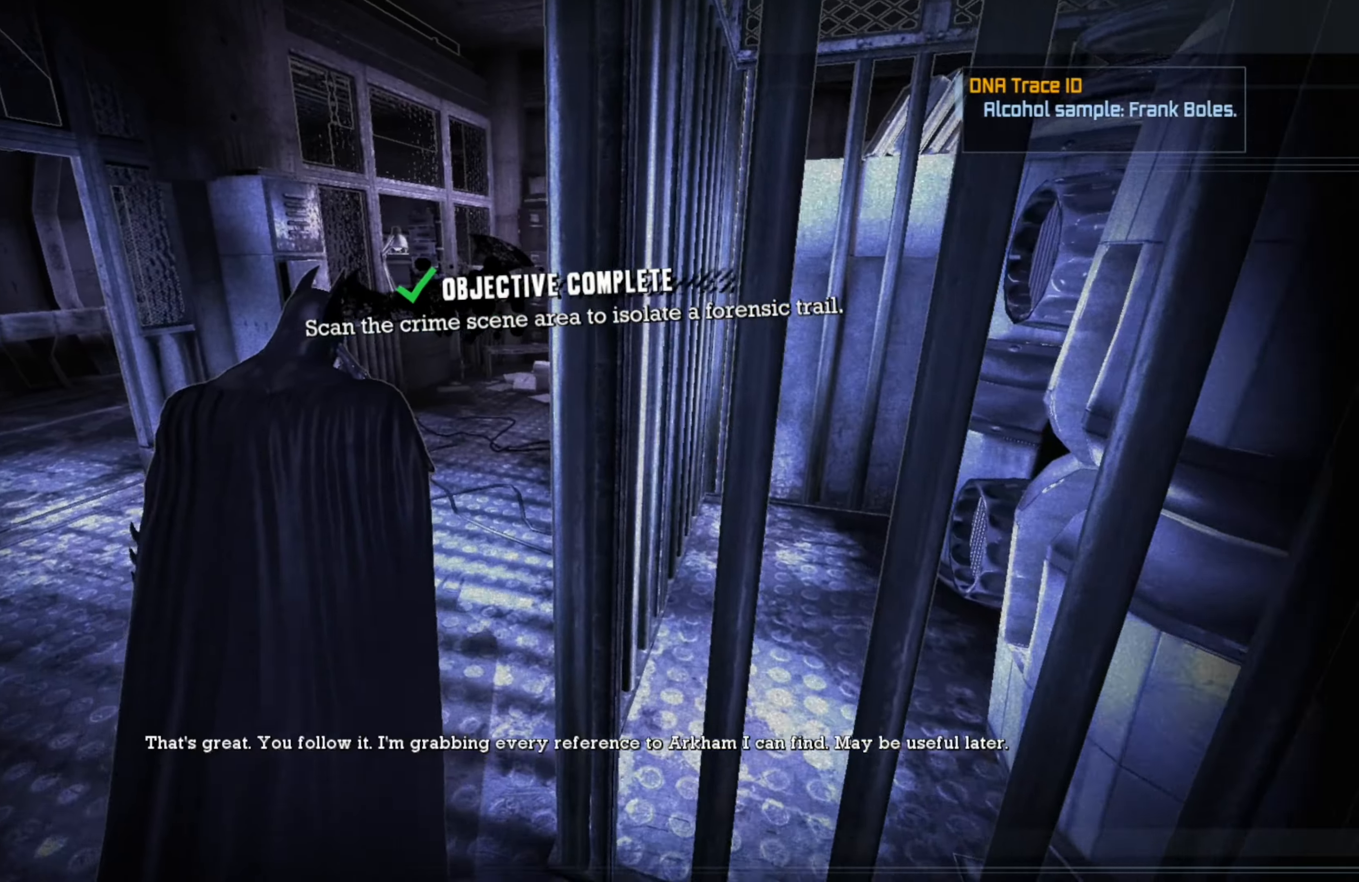
{"buttons": [], "left_stick": "up", "right_stick": "center", "events": [[200, "right_stick", "center"], [360, "right_stick", "right"], [480, "right_stick", "center"]]}
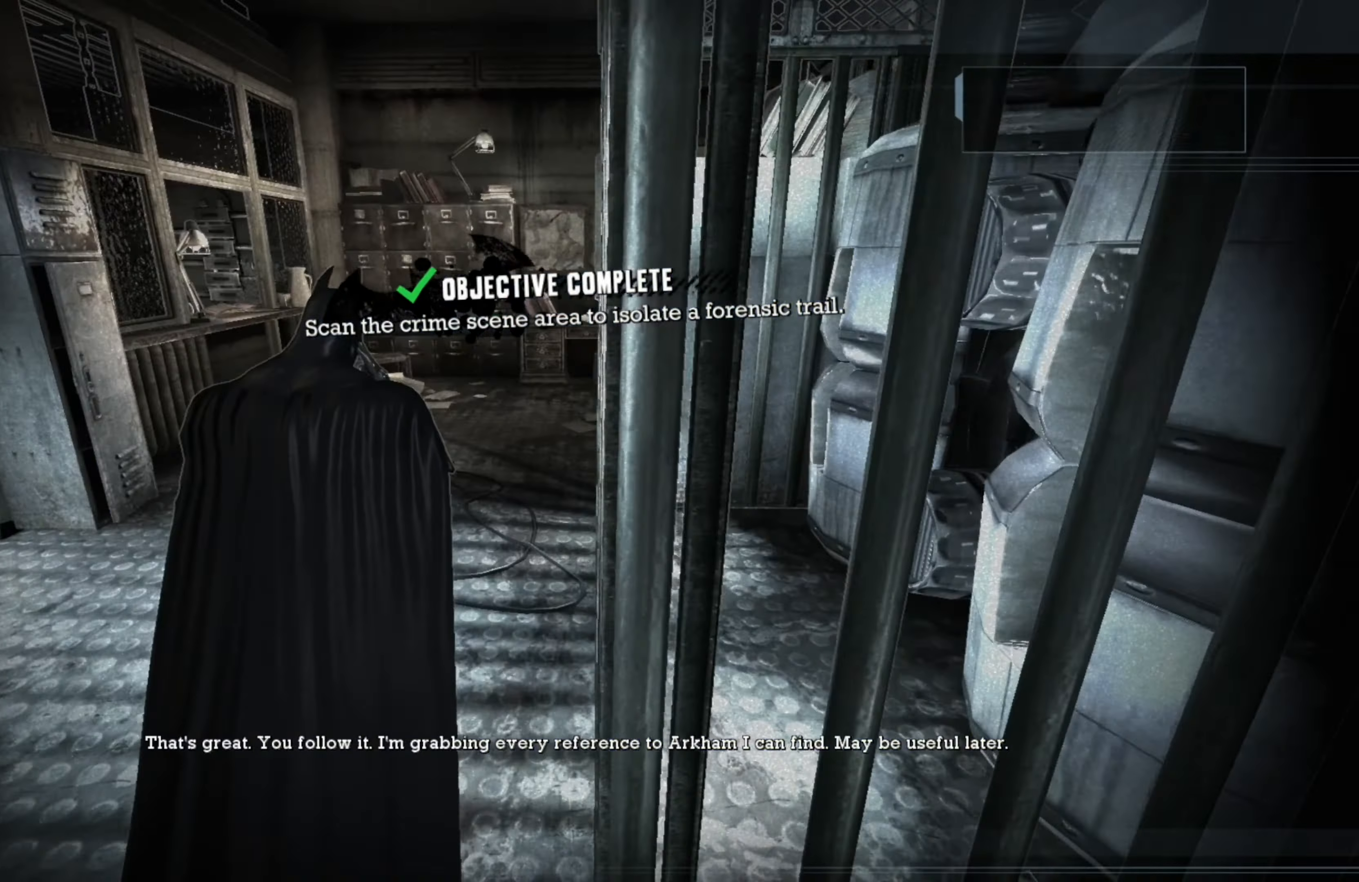
{"buttons": [], "left_stick": "up-left", "right_stick": "right", "events": [[40, "left_stick", "up-left"], [100, "right_stick", "right"]]}
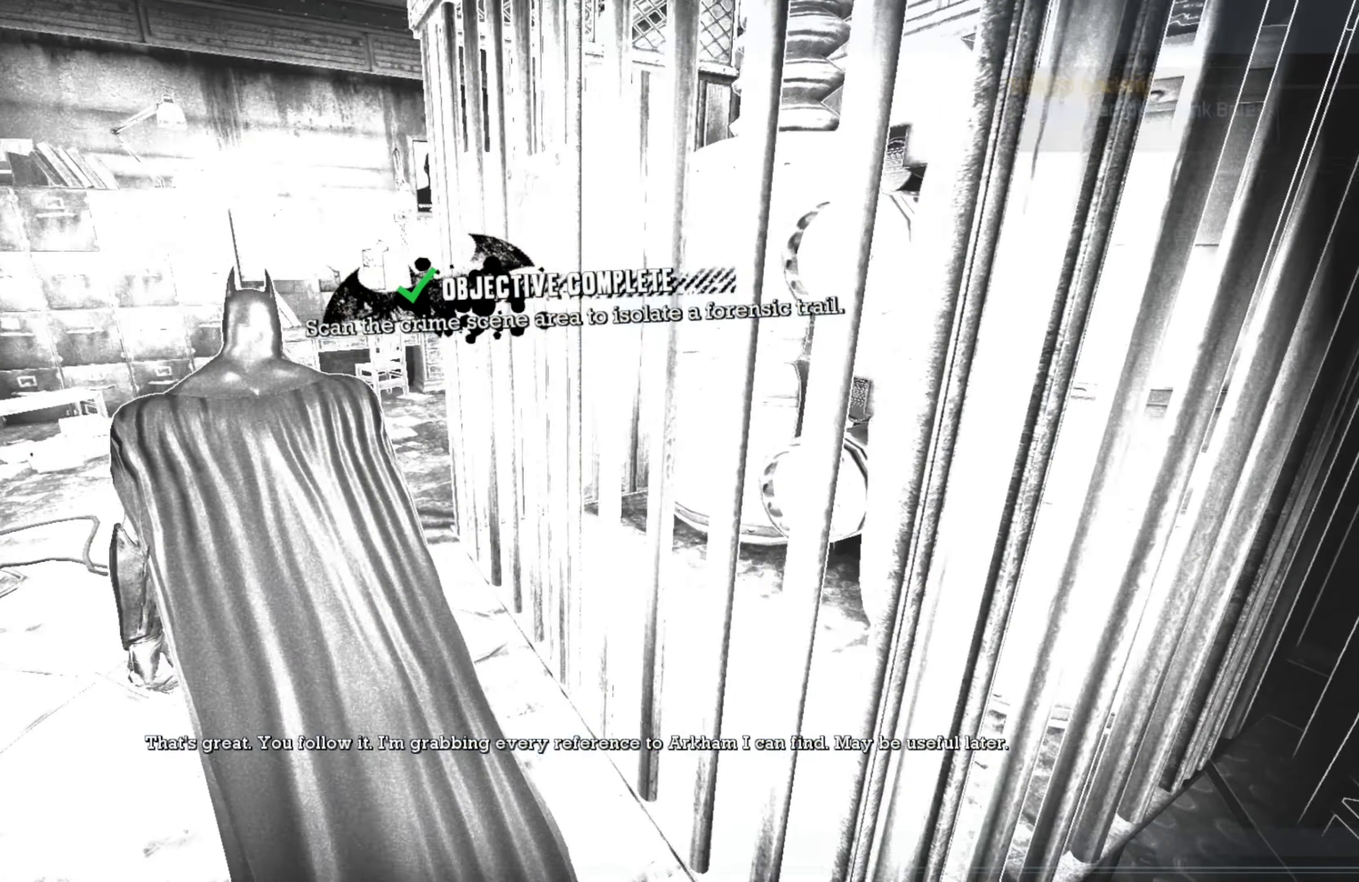
{"buttons": [], "left_stick": "up-left", "right_stick": "center", "events": [[160, "right_stick", "center"]]}
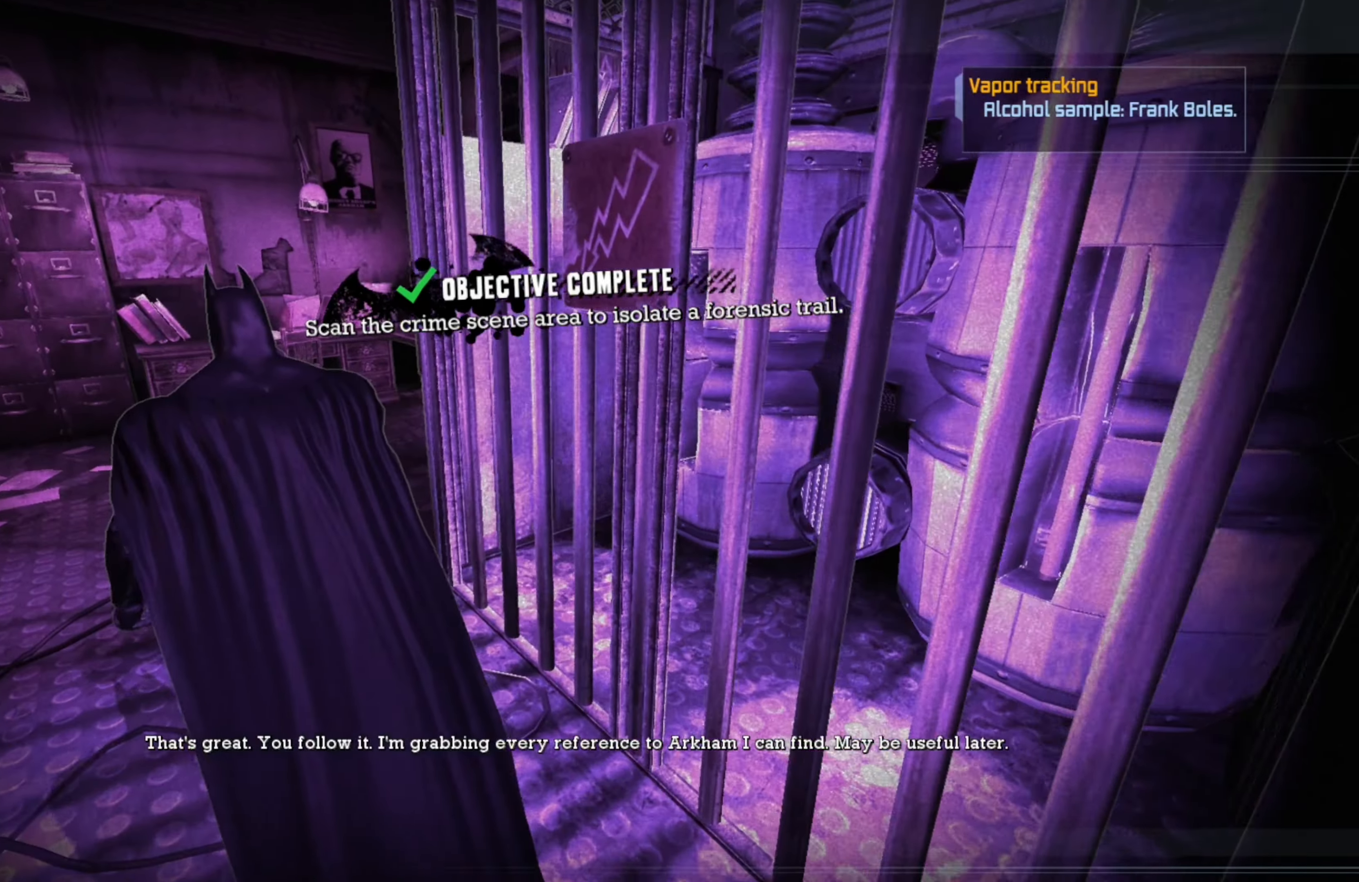
{"buttons": [], "left_stick": "up-left", "right_stick": "right", "events": [[420, "right_stick", "right"]]}
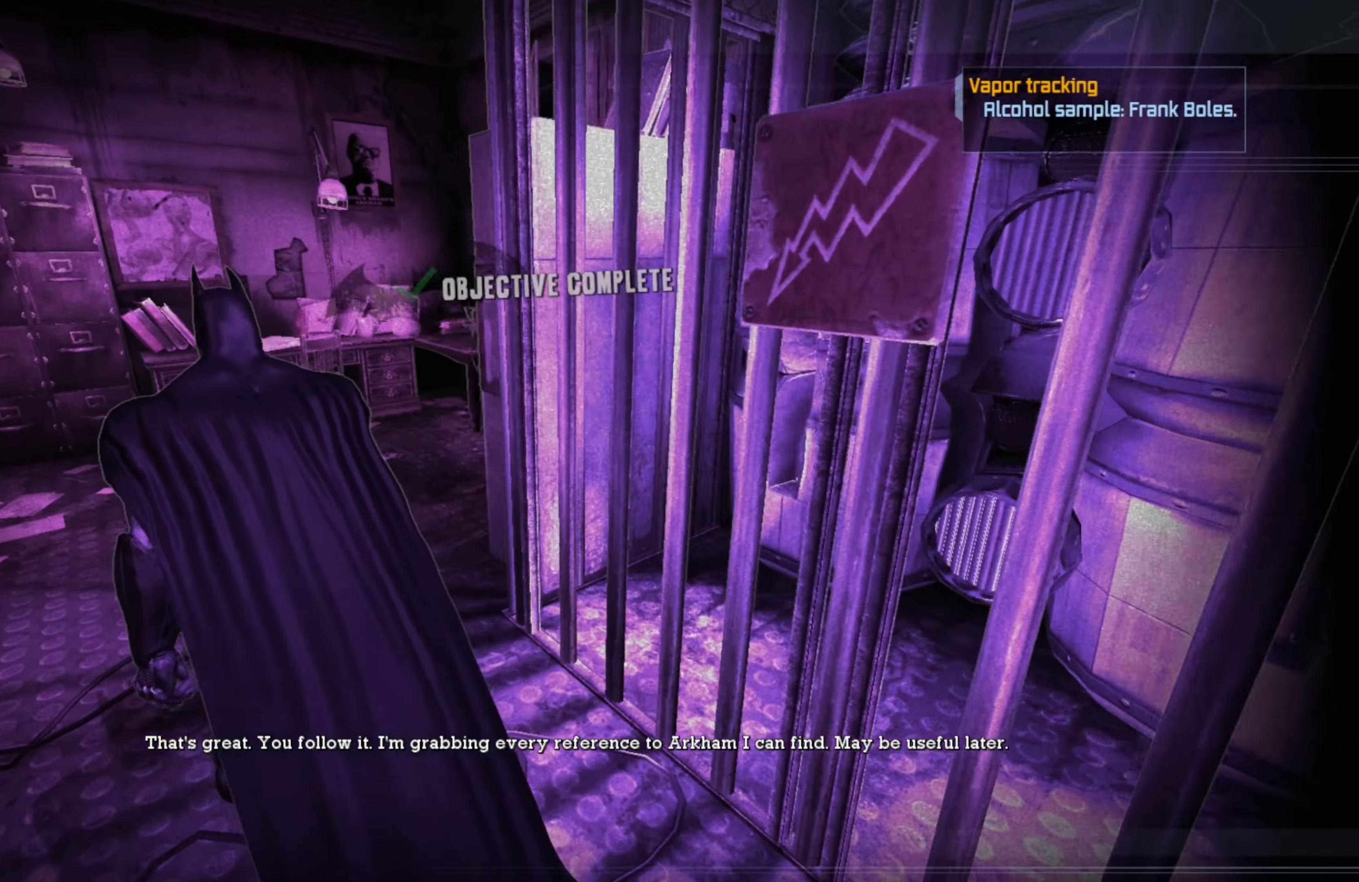
{"buttons": [], "left_stick": "up-left", "right_stick": "center", "events": [[240, "right_stick", "center"]]}
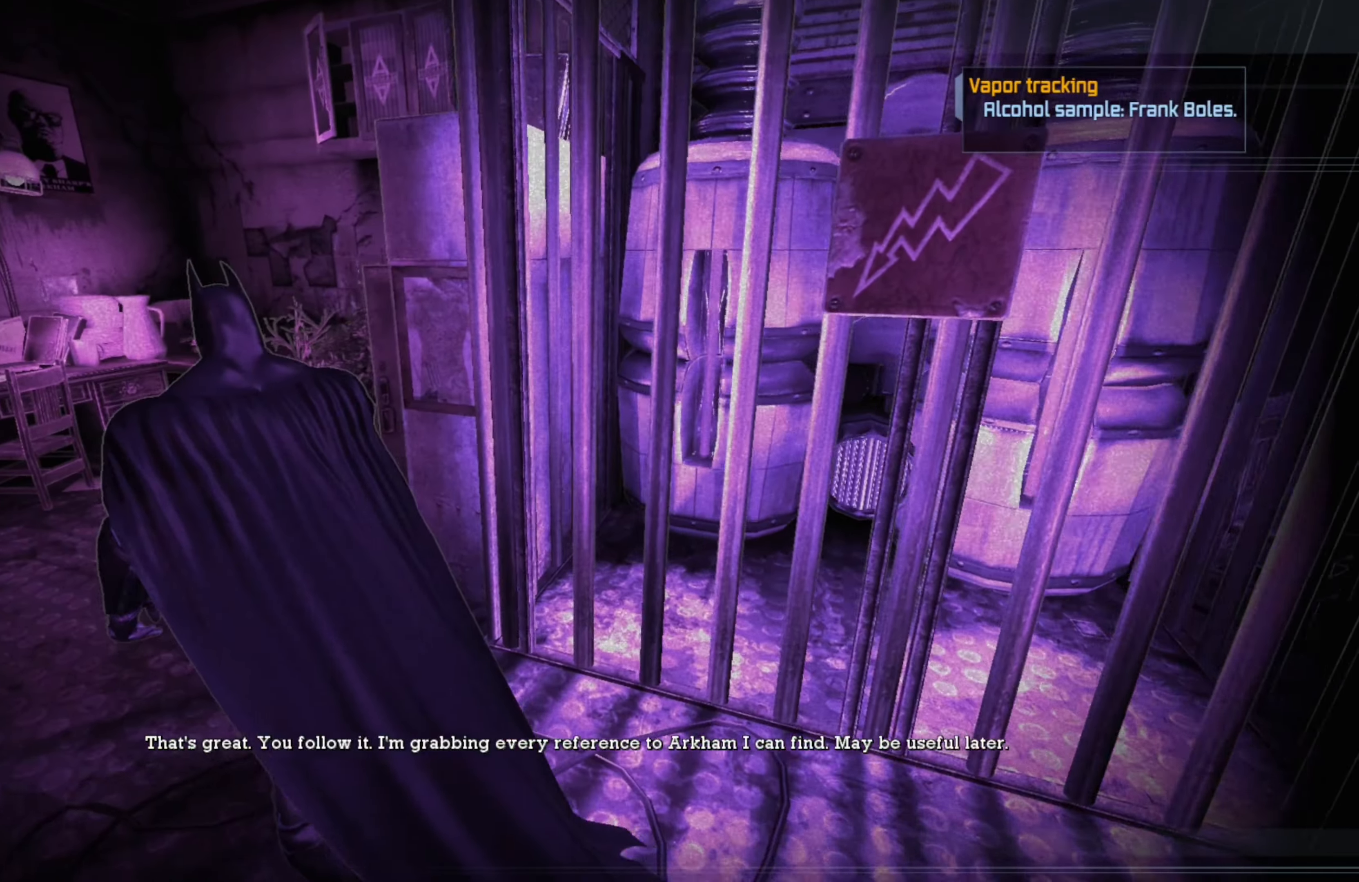
{"buttons": [], "left_stick": "left", "right_stick": "center", "events": [[40, "left_stick", "left"]]}
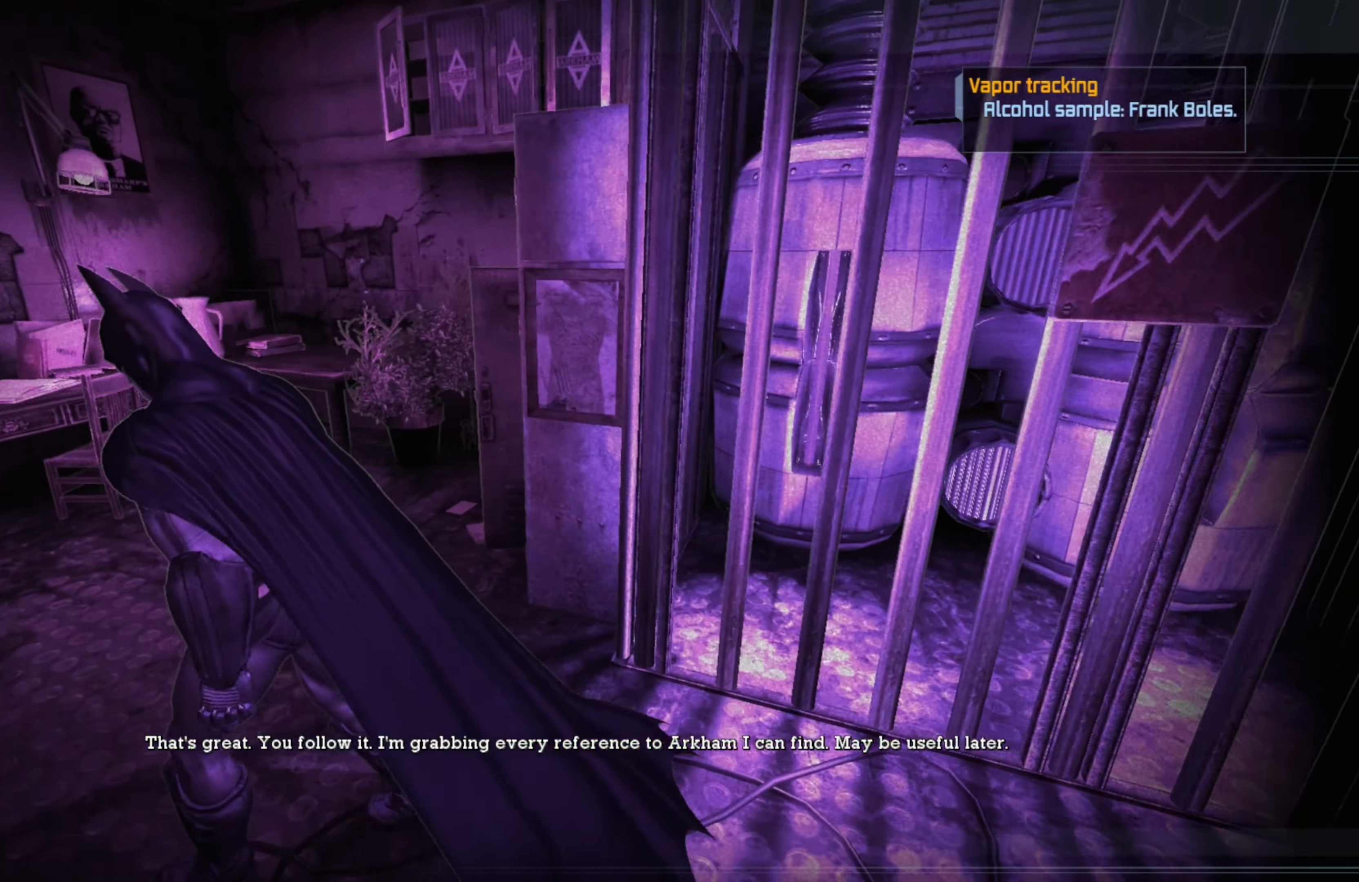
{"buttons": [], "left_stick": "up-left", "right_stick": "center", "events": [[260, "left_stick", "up-left"]]}
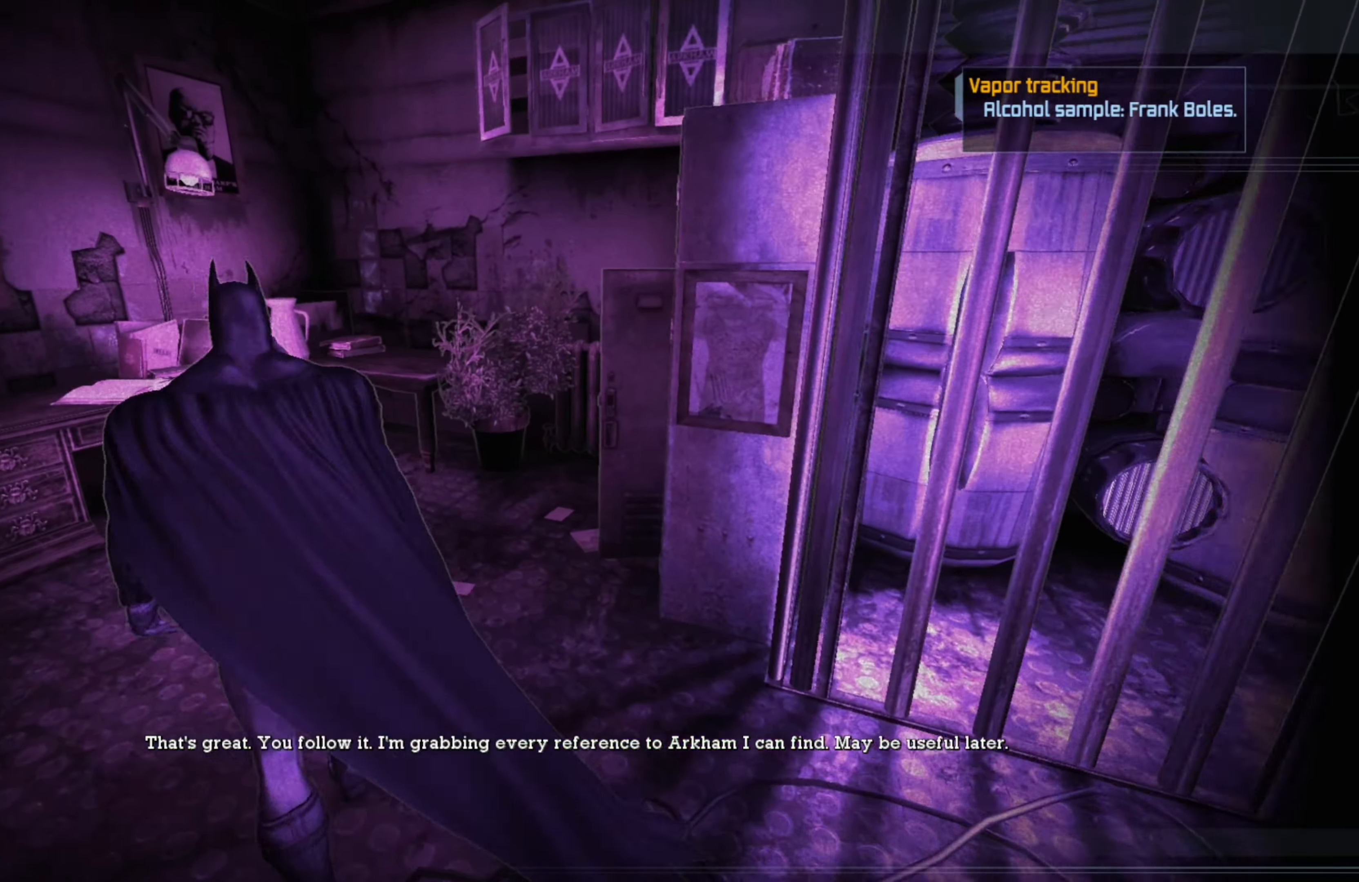
{"buttons": [], "left_stick": "center", "right_stick": "right", "events": [[100, "left_stick", "center"], [340, "right_stick", "right"]]}
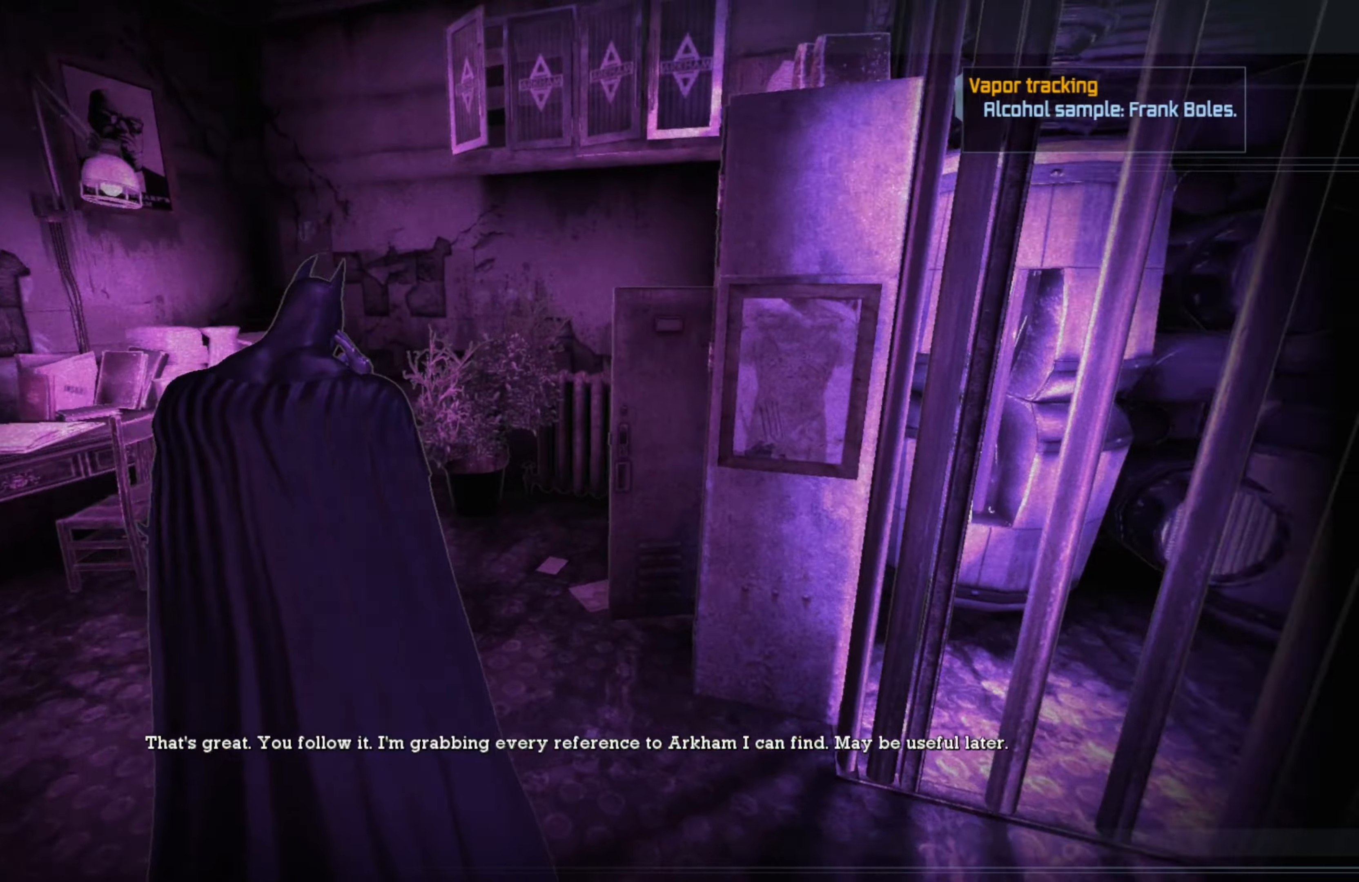
{"buttons": [], "left_stick": "center", "right_stick": "center", "events": [[100, "right_stick", "center"]]}
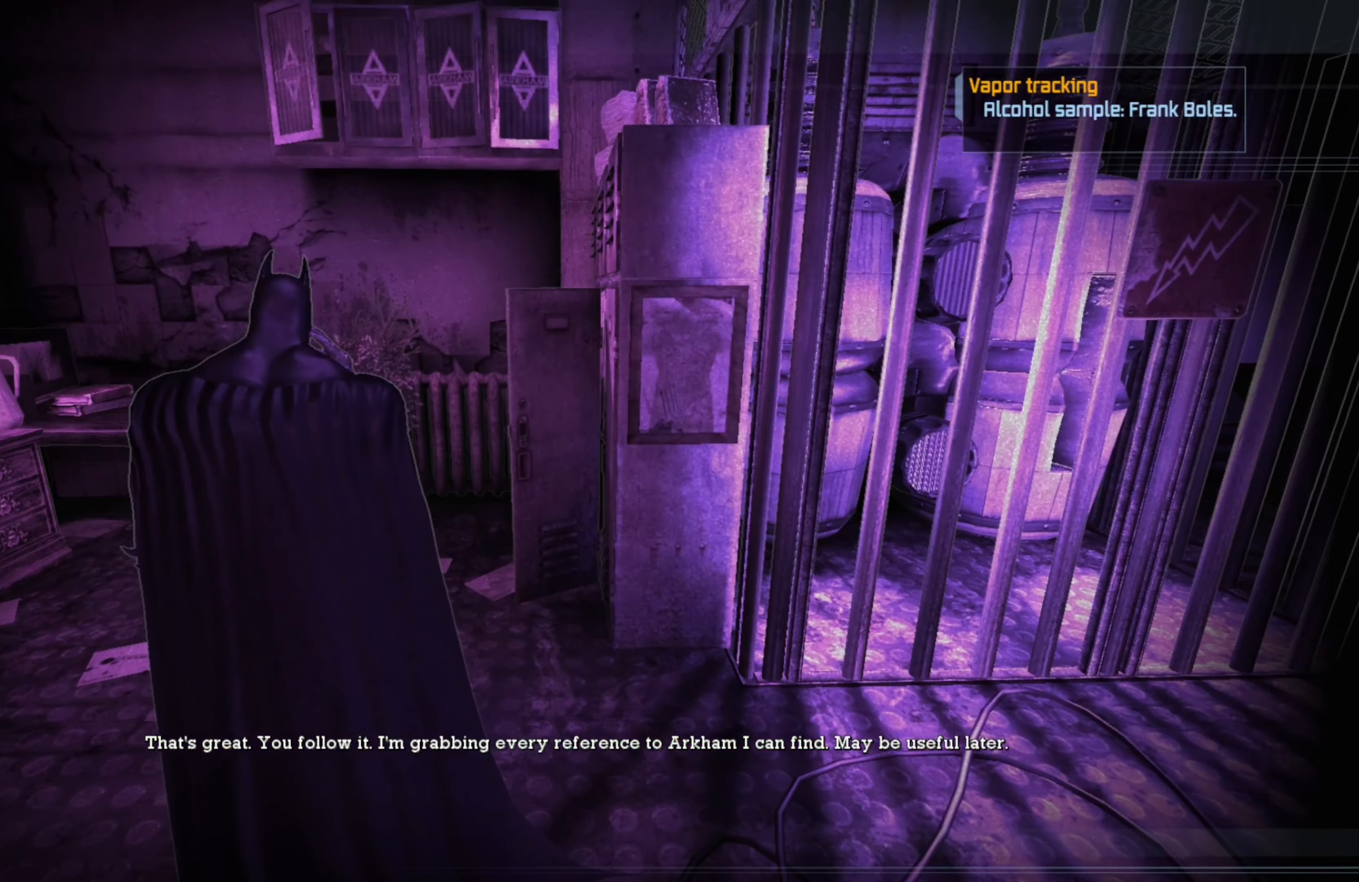
{"buttons": [], "left_stick": "center", "right_stick": "left", "events": [[220, "right_stick", "left"]]}
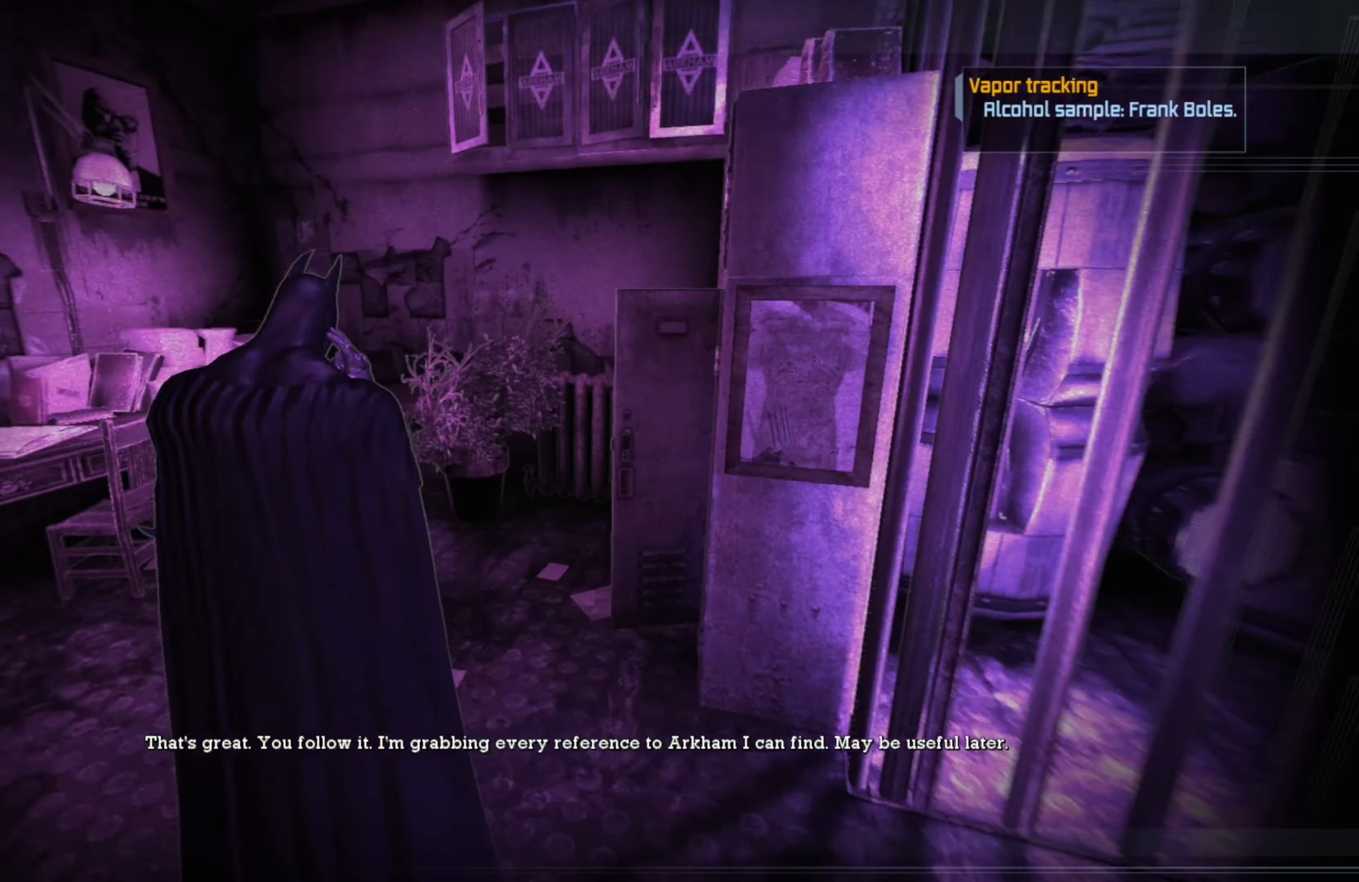
{"buttons": [], "left_stick": "center", "right_stick": "left", "events": [[240, "right_stick", "center"], [400, "right_stick", "left"]]}
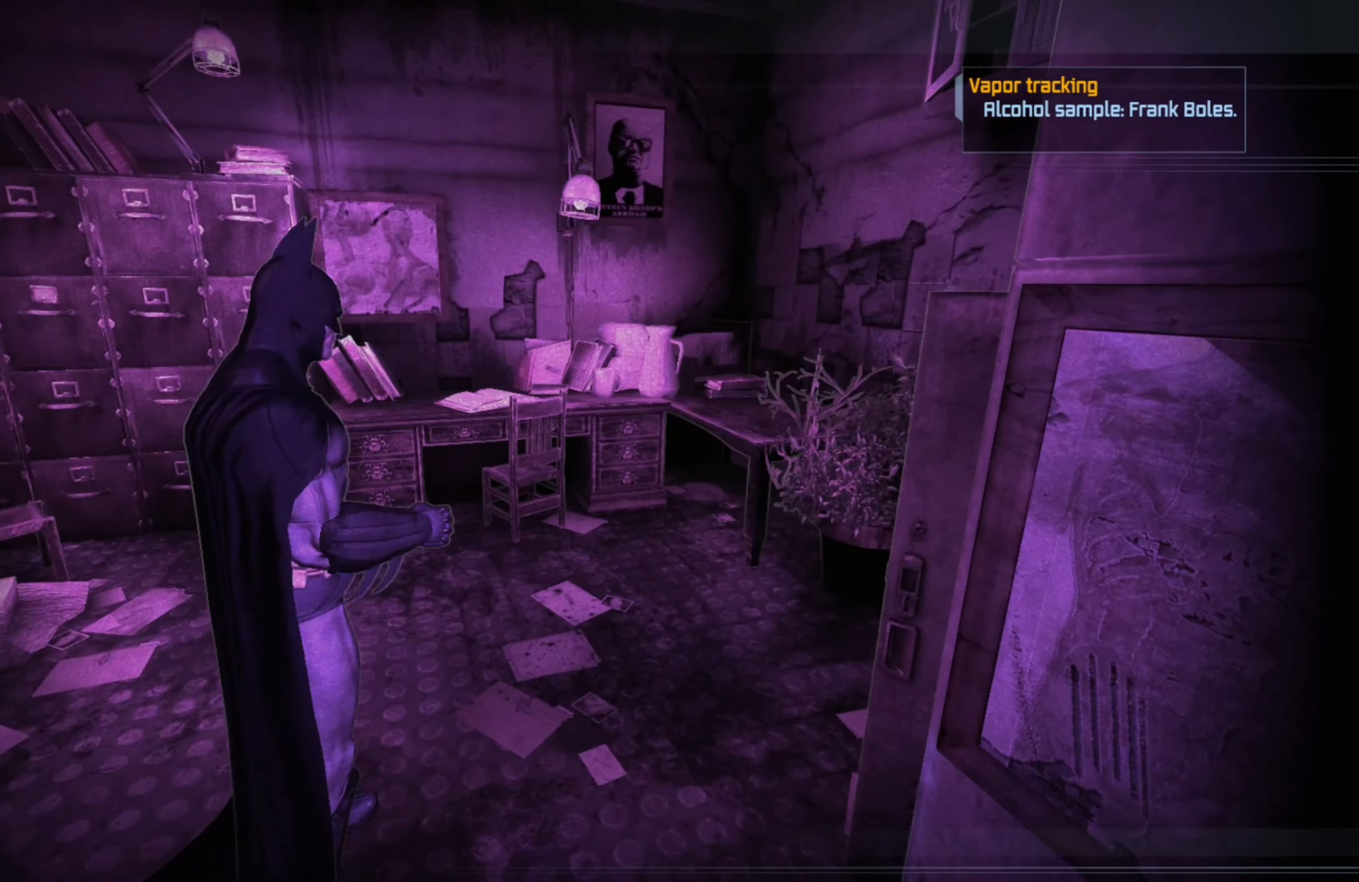
{"buttons": [], "left_stick": "center", "right_stick": "right", "events": [[100, "right_stick", "center"], [460, "right_stick", "right"]]}
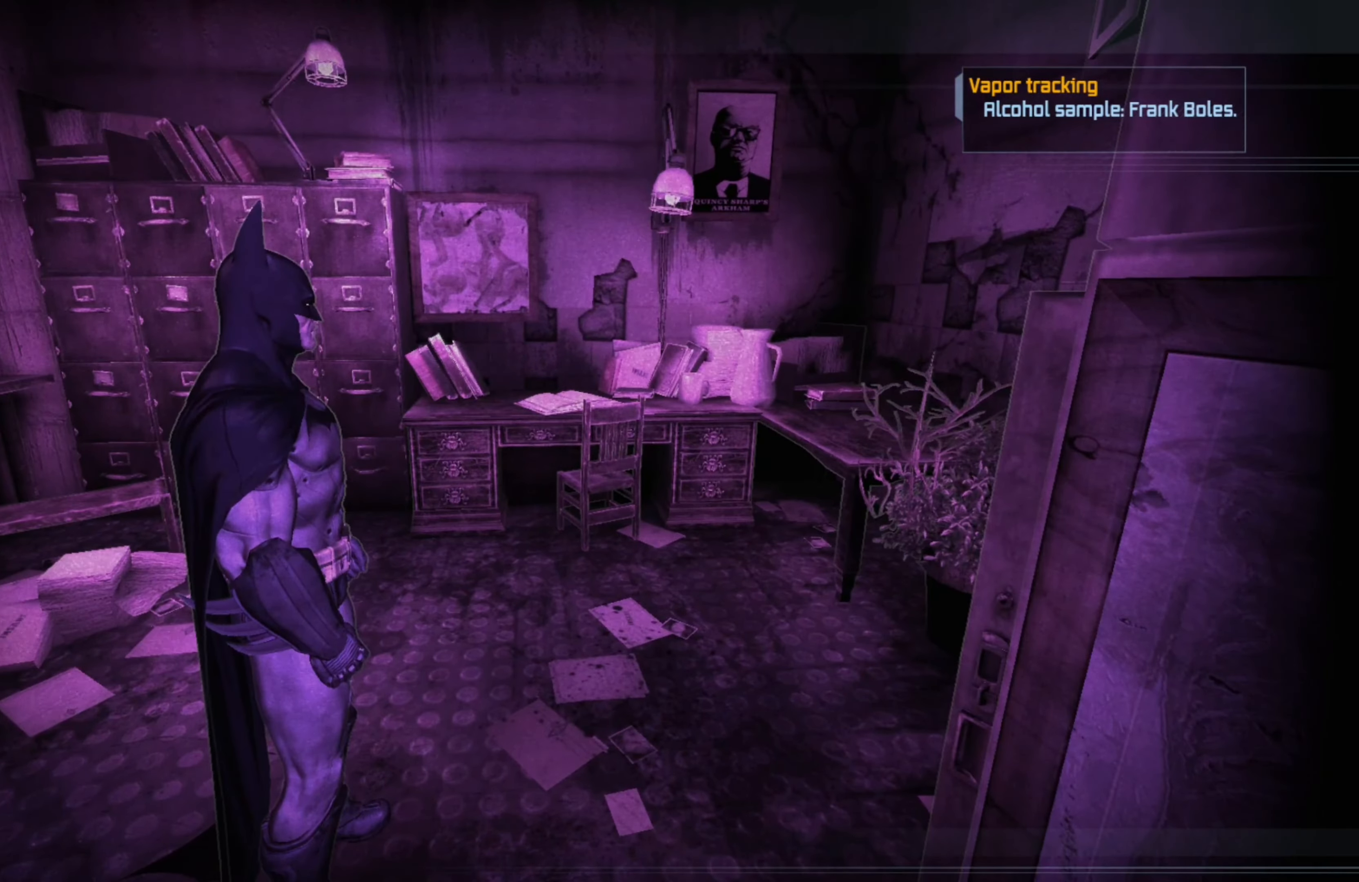
{"buttons": [], "left_stick": "center", "right_stick": "center", "events": [[460, "right_stick", "center"]]}